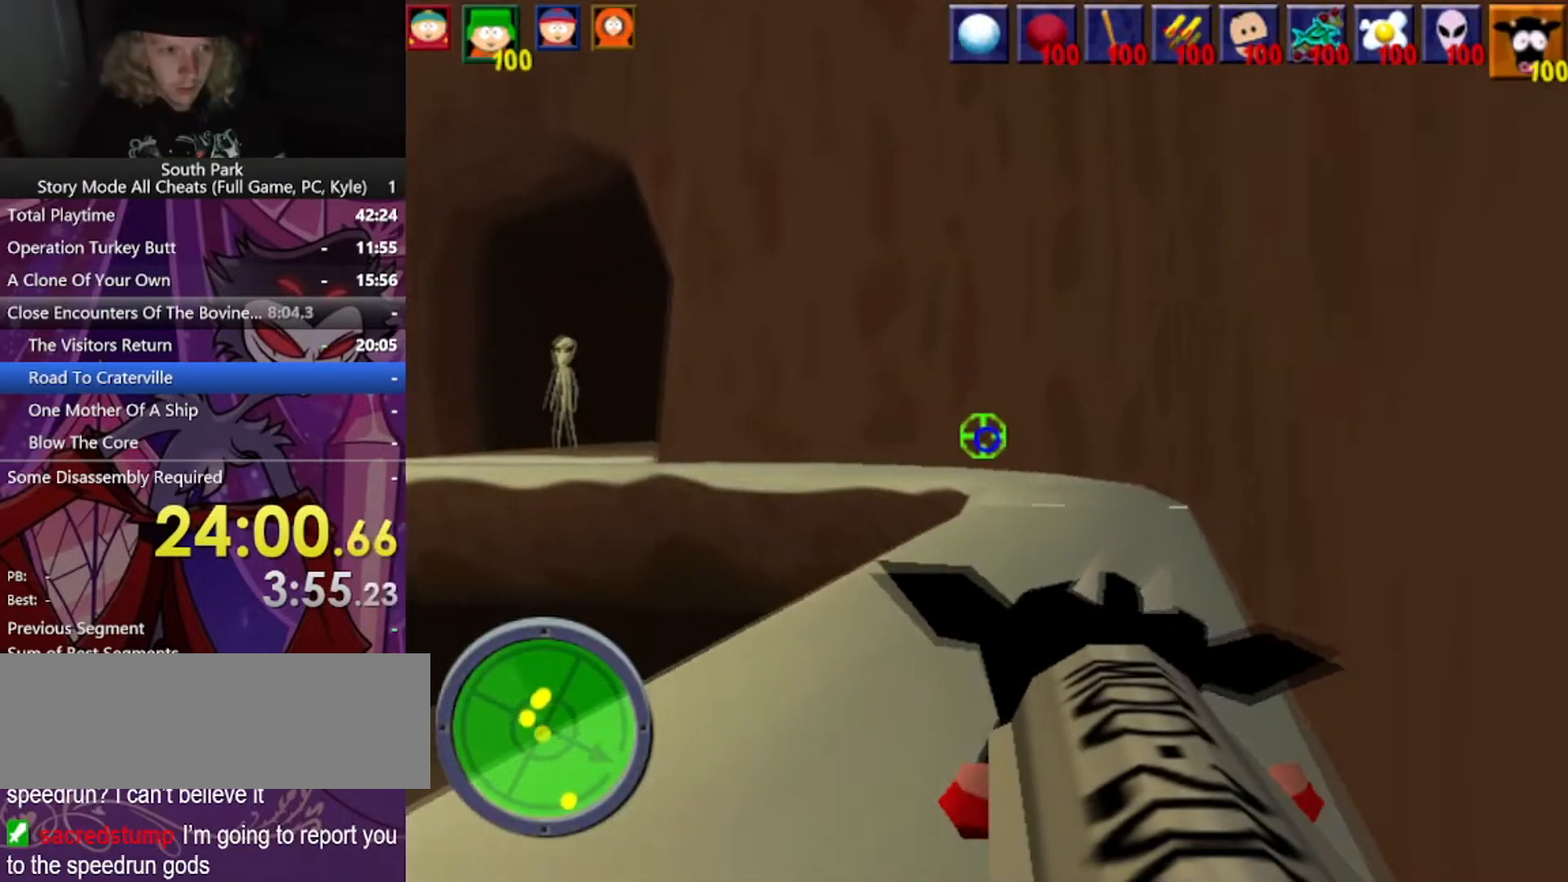
Gameplay with keyboard and mouse; each line is a JSON object with the keys and mouse buttons held at the frame after it. "events" lists presses ("down") and releases ("up") of "1", "2", "3", "4", "5", "a", "alt", "b", "c", "ctrl", "d", "e", "f", "g", "q", "r", "s", "shift", "space", "t", "tab", "tilde", "v", "w", "x", "z", "mouse_left", "mouse_wheel", "mouse_right", "mouse_mb4" and "mouse_mb5" between this image and that frame as [ms after this image, input, new state], when the widget could be followed in between. "mouse_left", "mouse_wheel", "mouse_right", "mouse_mb4", "mouse_mb5" = the "left", "wheel", "right", "mb4", "mb5" buttons of the "mouse" list. No other keys are recorded. "wheel" means that the mouse wheel is clicked or scrolled. Mouse movement is not recorded.
{"keys": ["d", "w"], "mouse": [], "events": []}
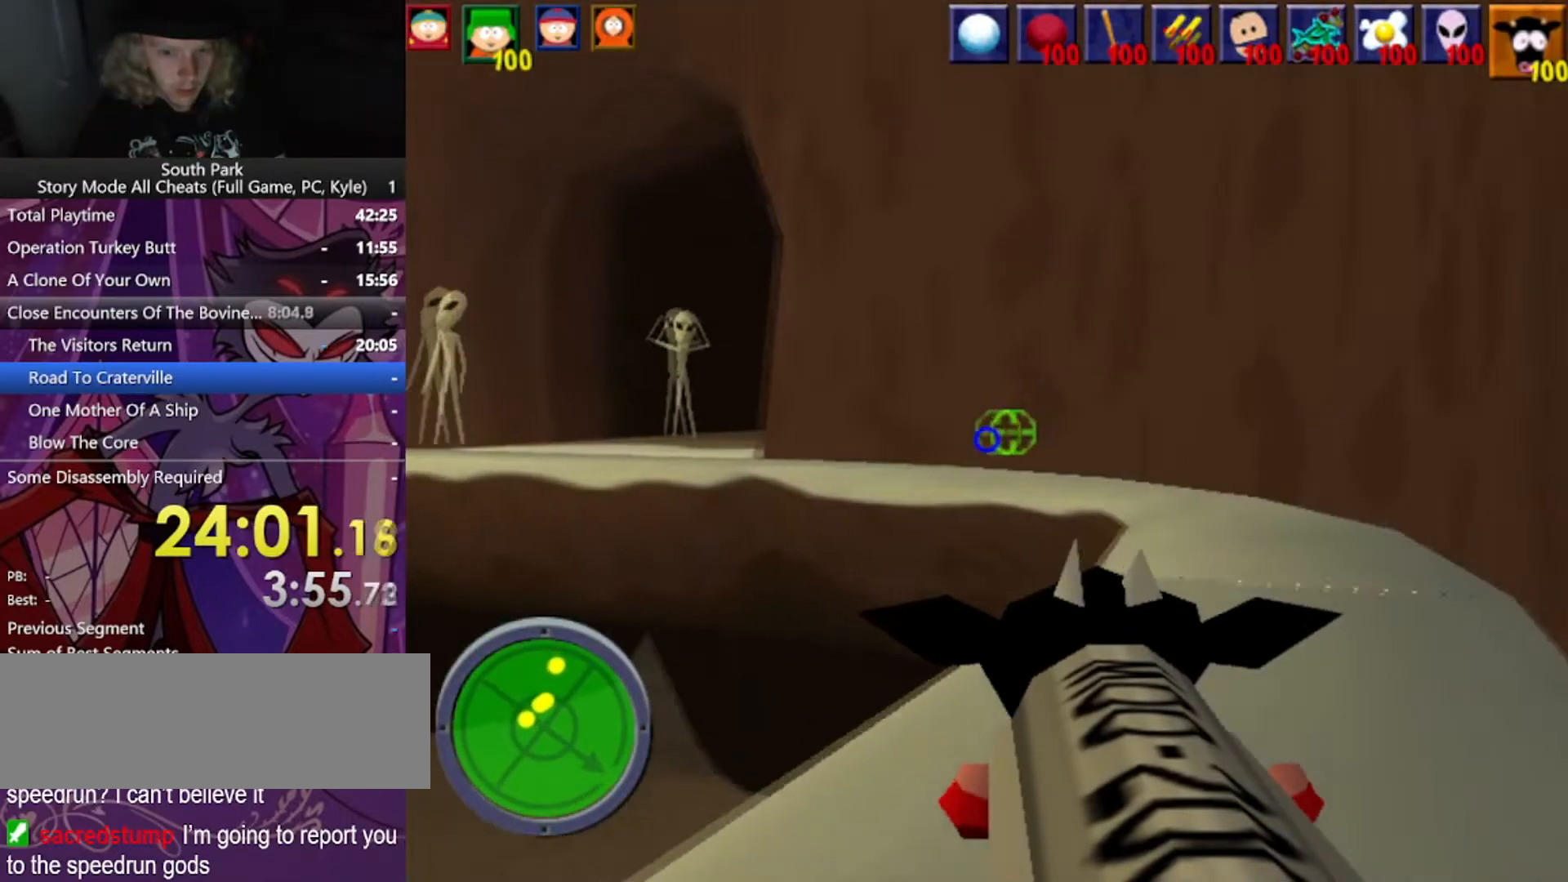
{"keys": ["d", "w"], "mouse": [], "events": []}
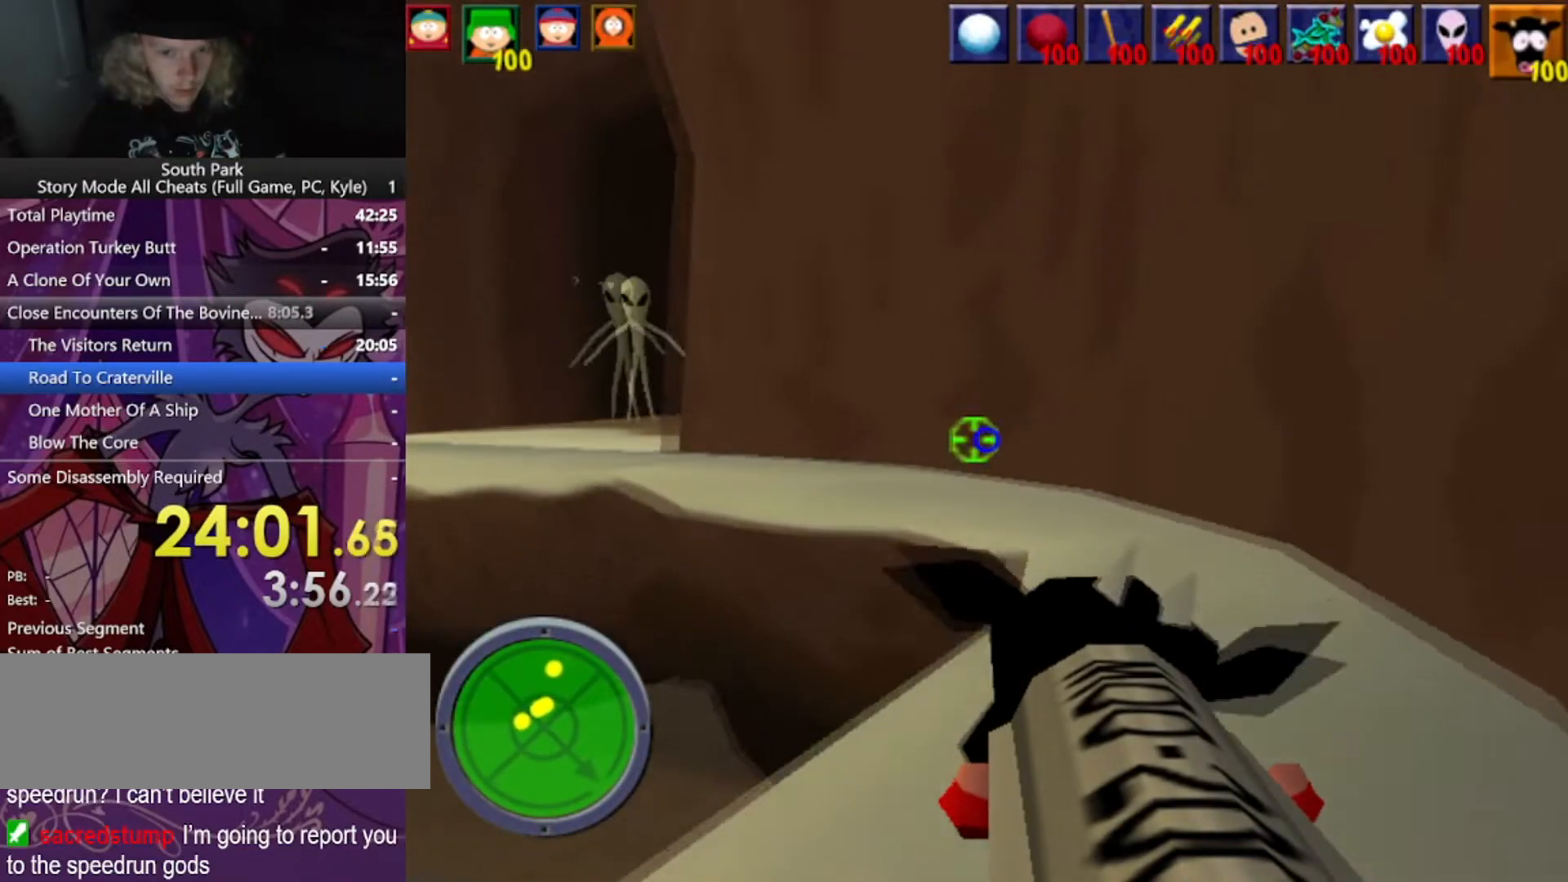
{"keys": ["d", "w"], "mouse": [], "events": []}
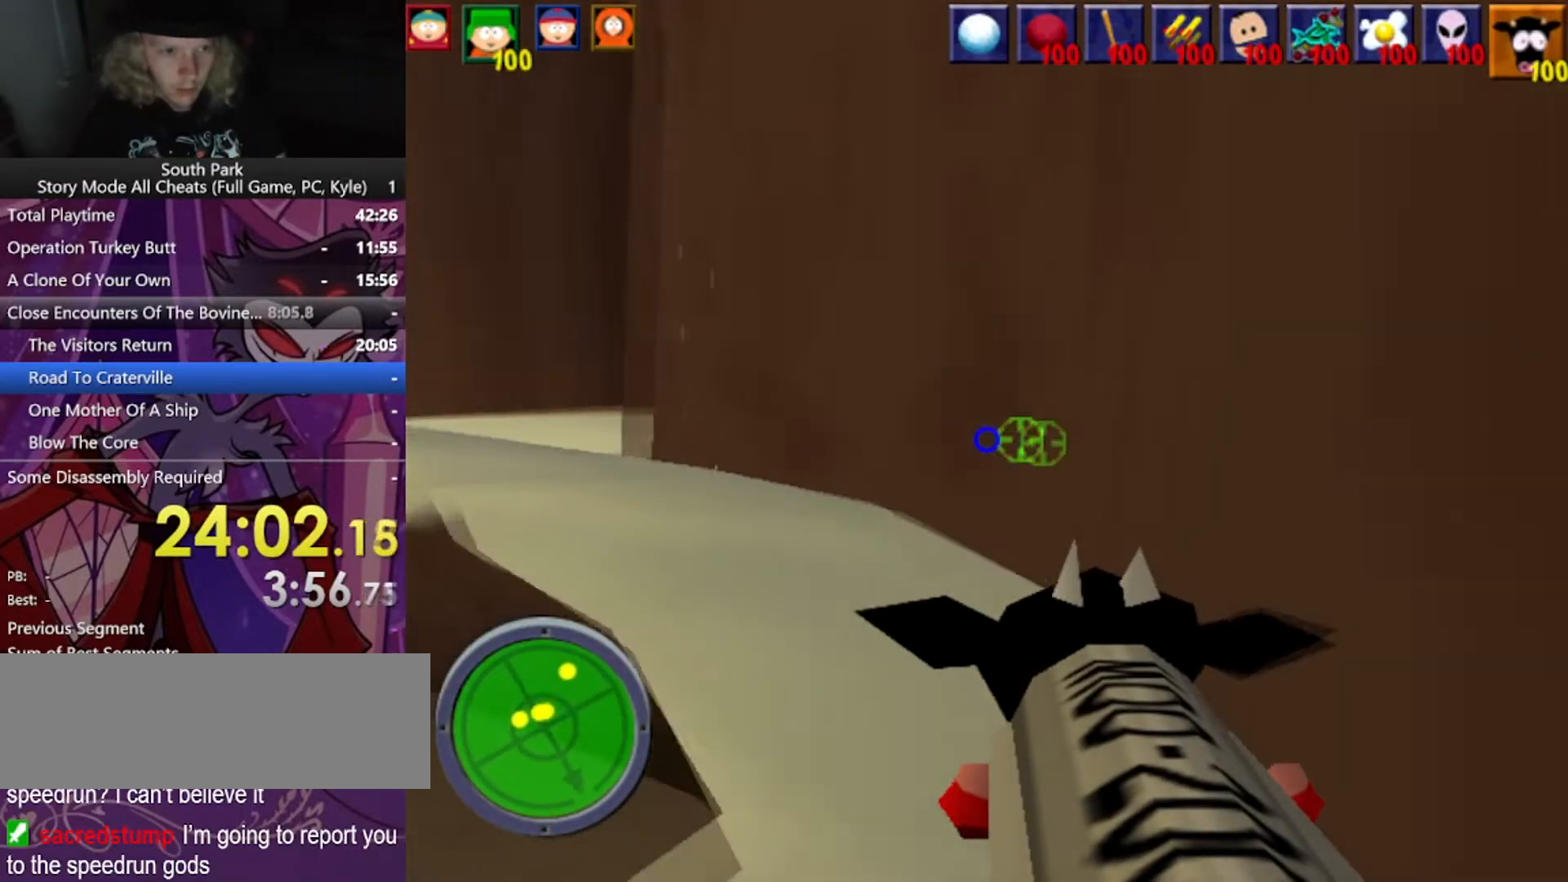
{"keys": ["d", "w"], "mouse": [], "events": []}
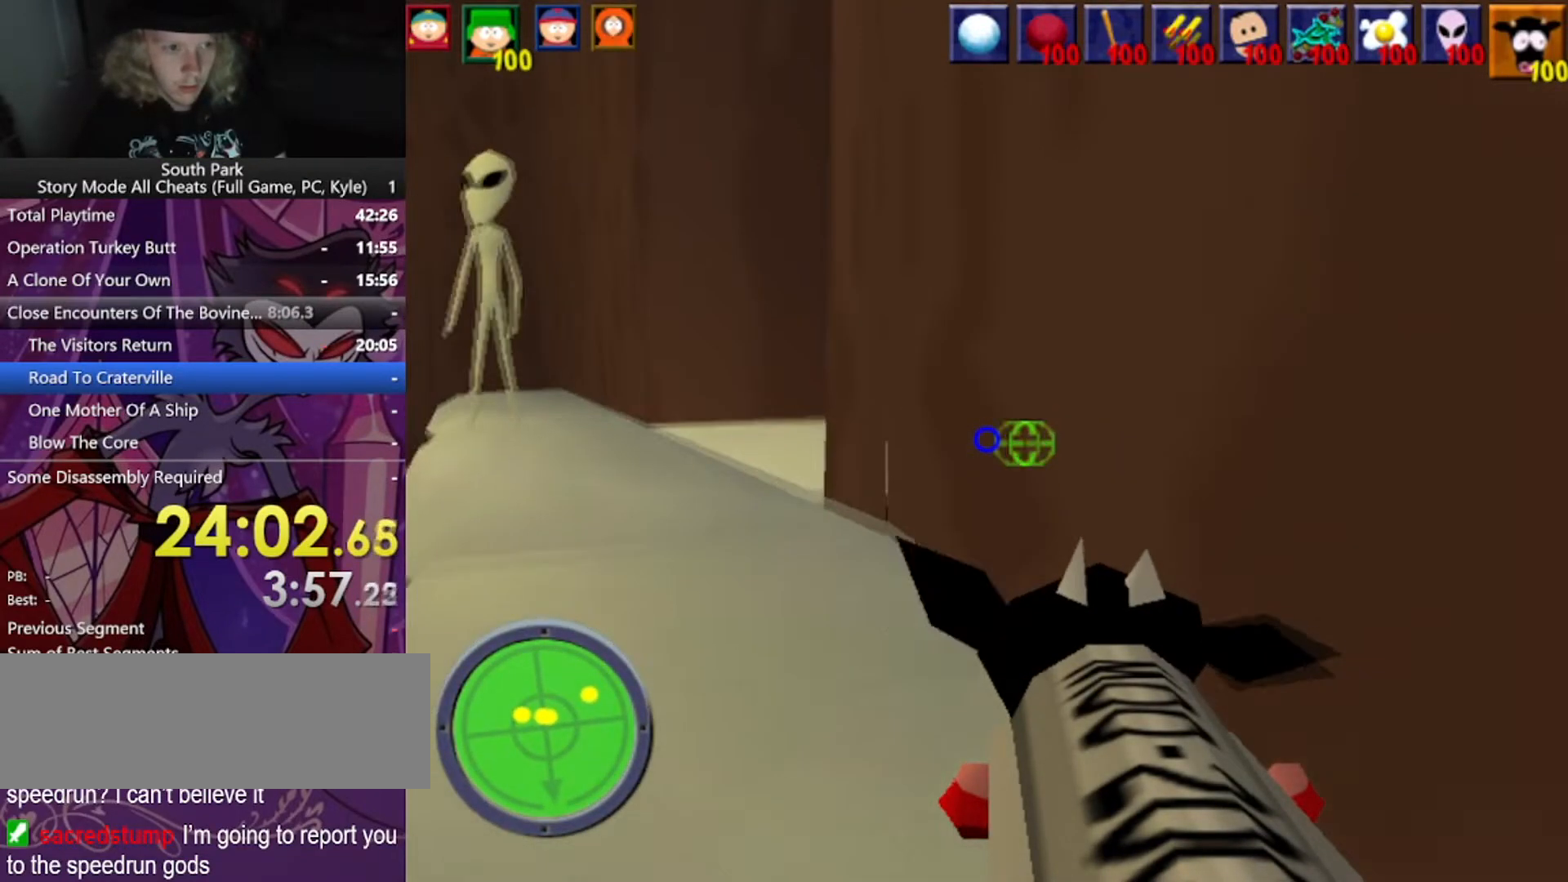
{"keys": ["w"], "mouse": [], "events": [[66, "d", "up"]]}
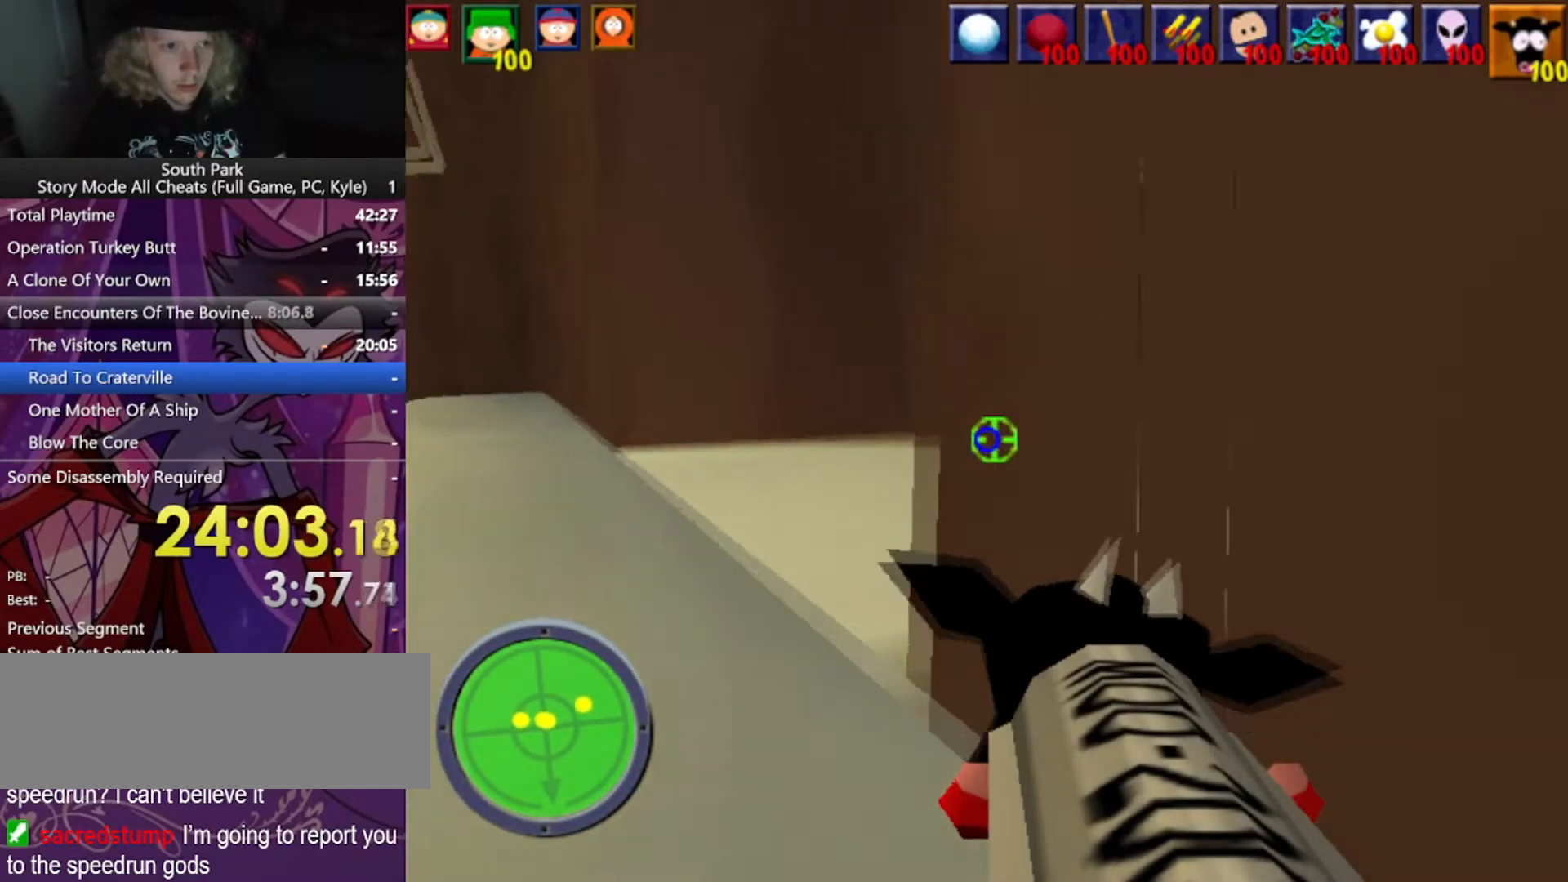
{"keys": ["d", "w"], "mouse": [], "events": [[100, "a", "down"], [501, "a", "up"], [501, "d", "down"]]}
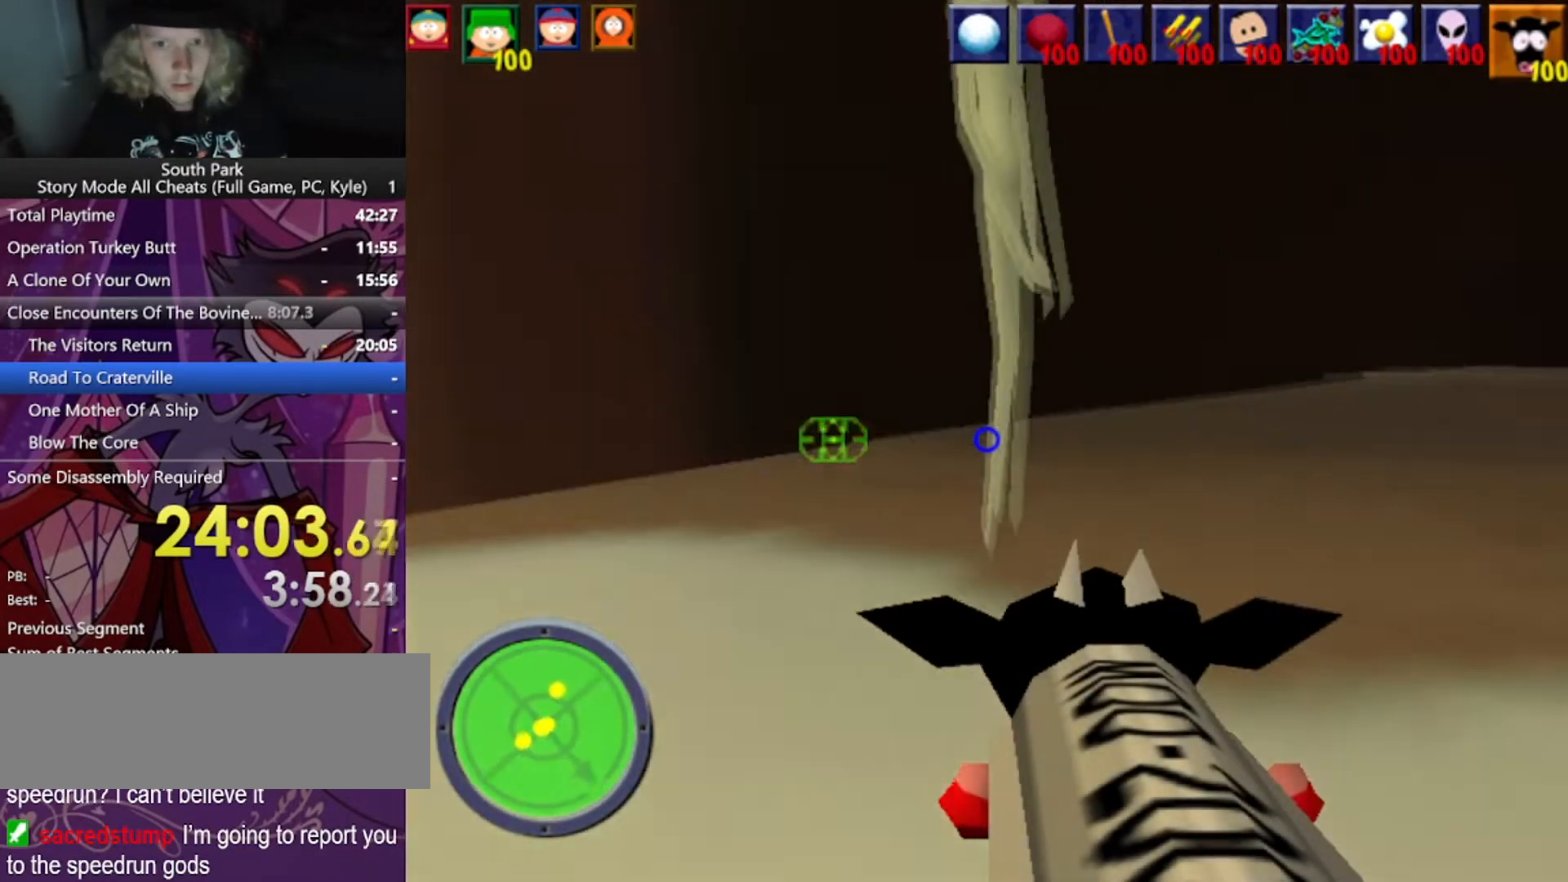
{"keys": ["d", "w"], "mouse": [], "events": []}
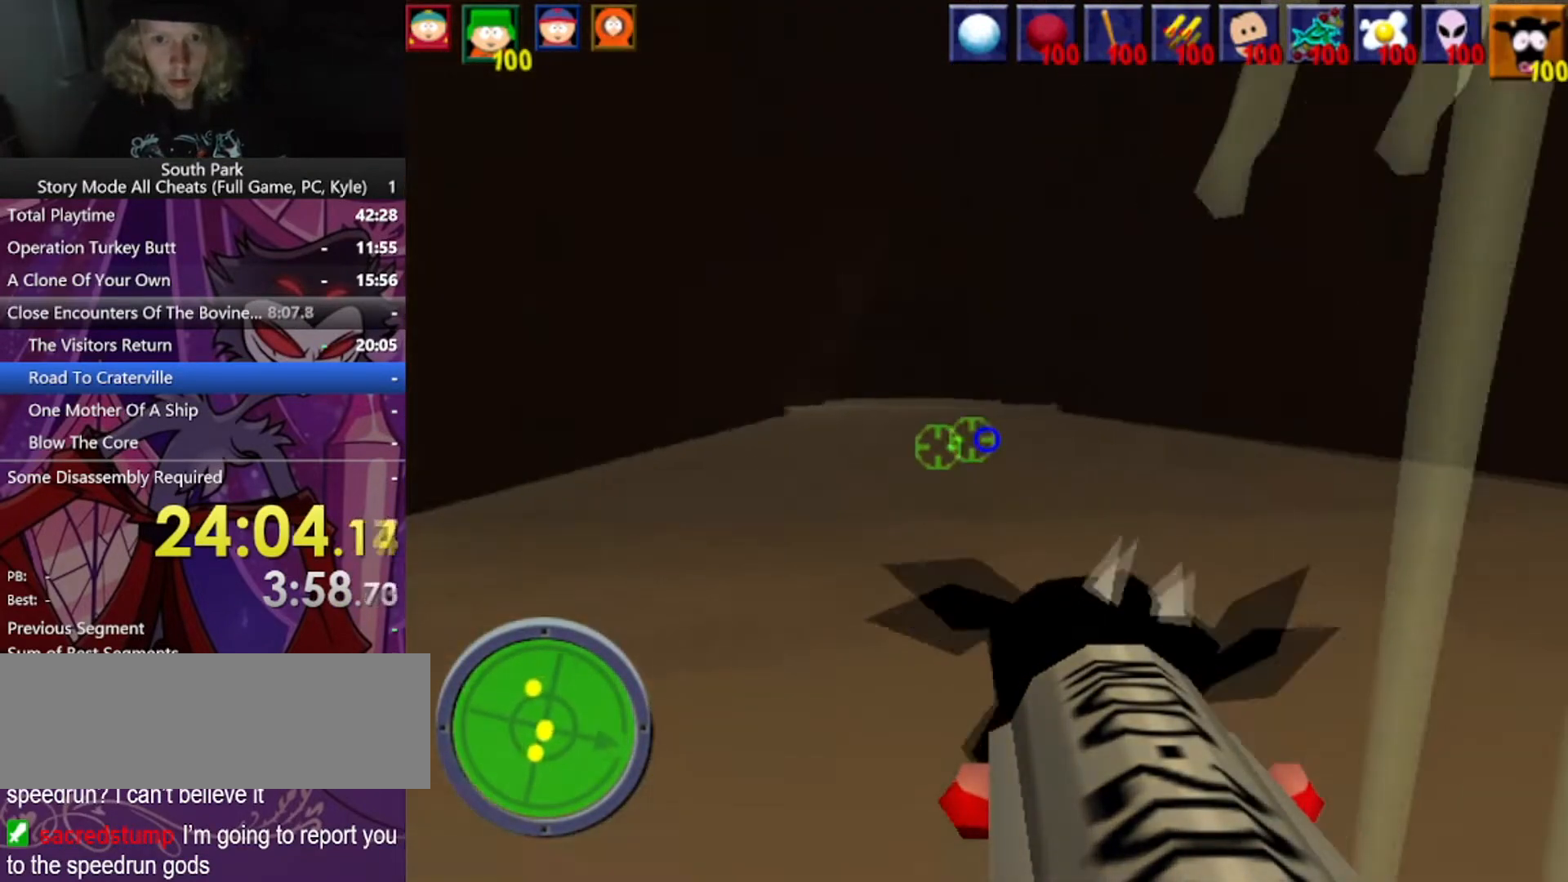
{"keys": ["a", "w"], "mouse": [], "events": [[100, "d", "up"], [134, "a", "down"]]}
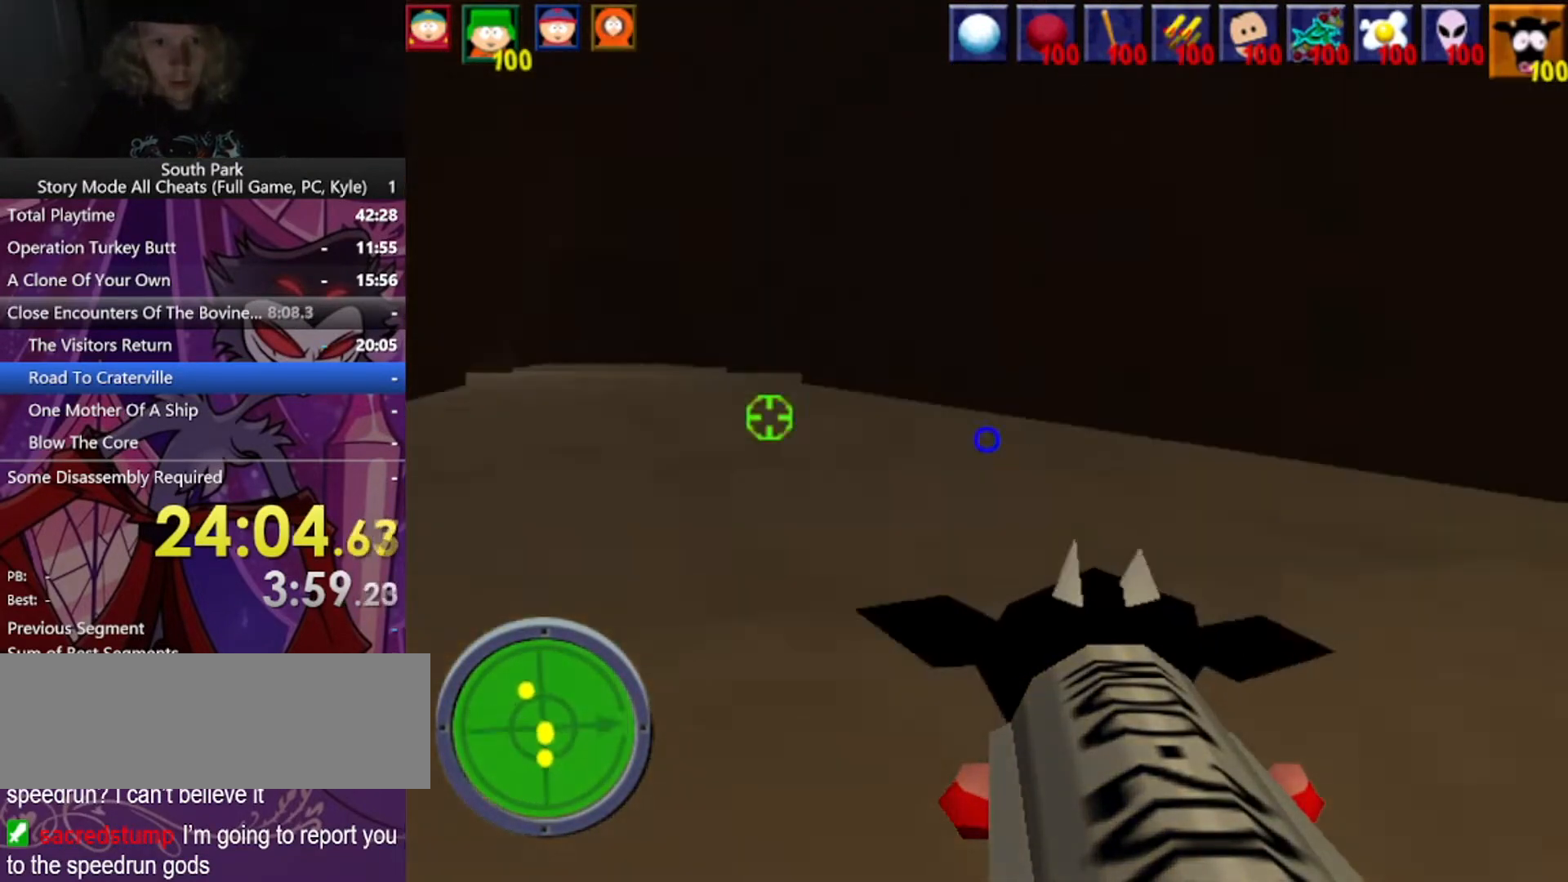
{"keys": ["a", "w"], "mouse": [], "events": []}
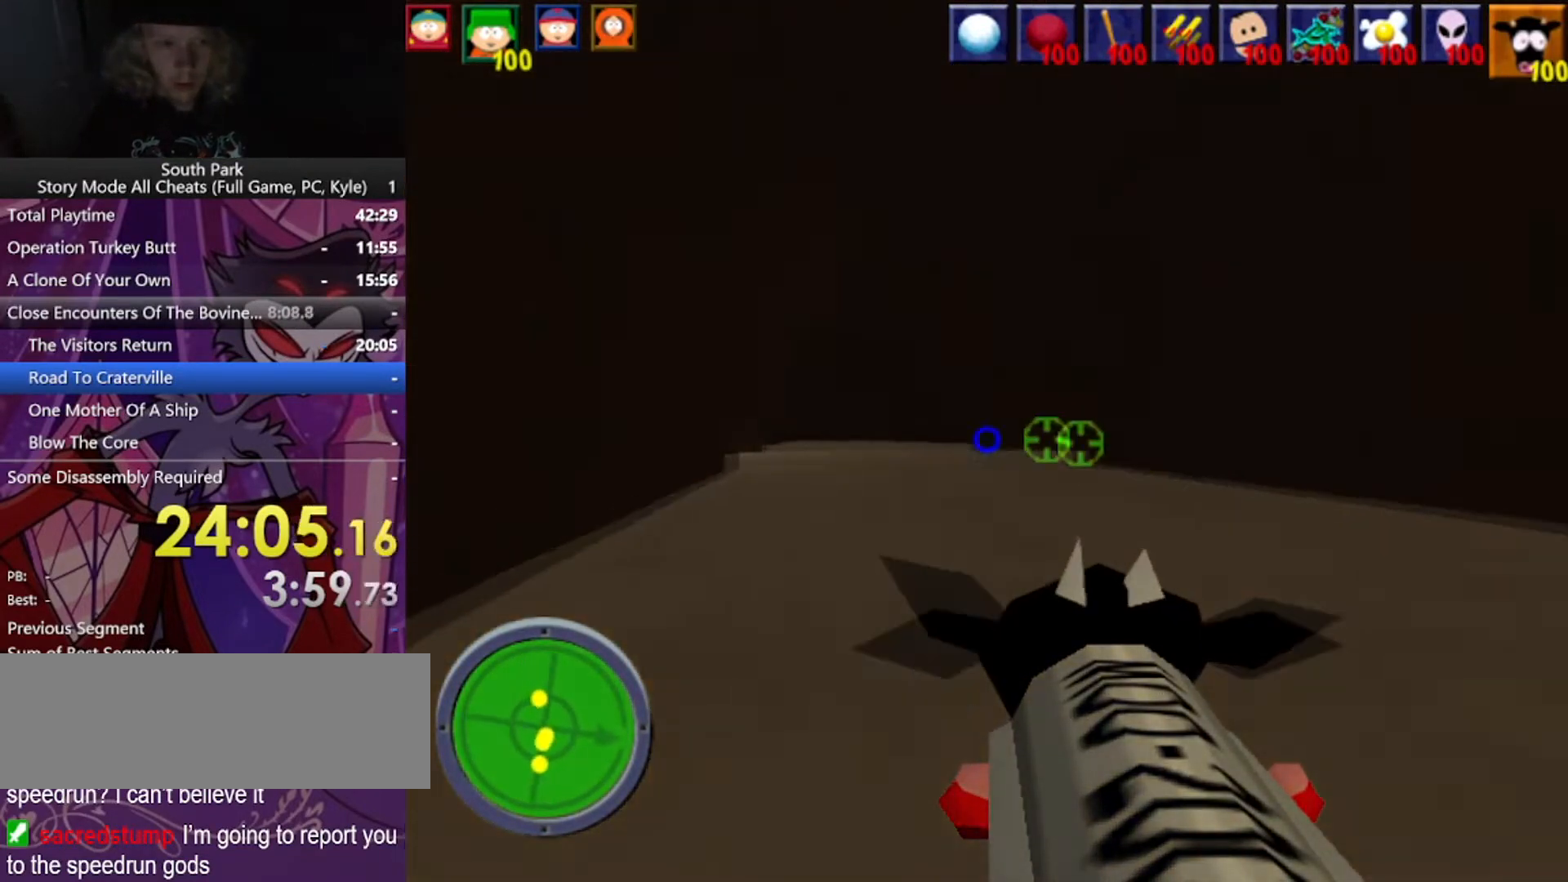
{"keys": ["a", "w"], "mouse": [], "events": []}
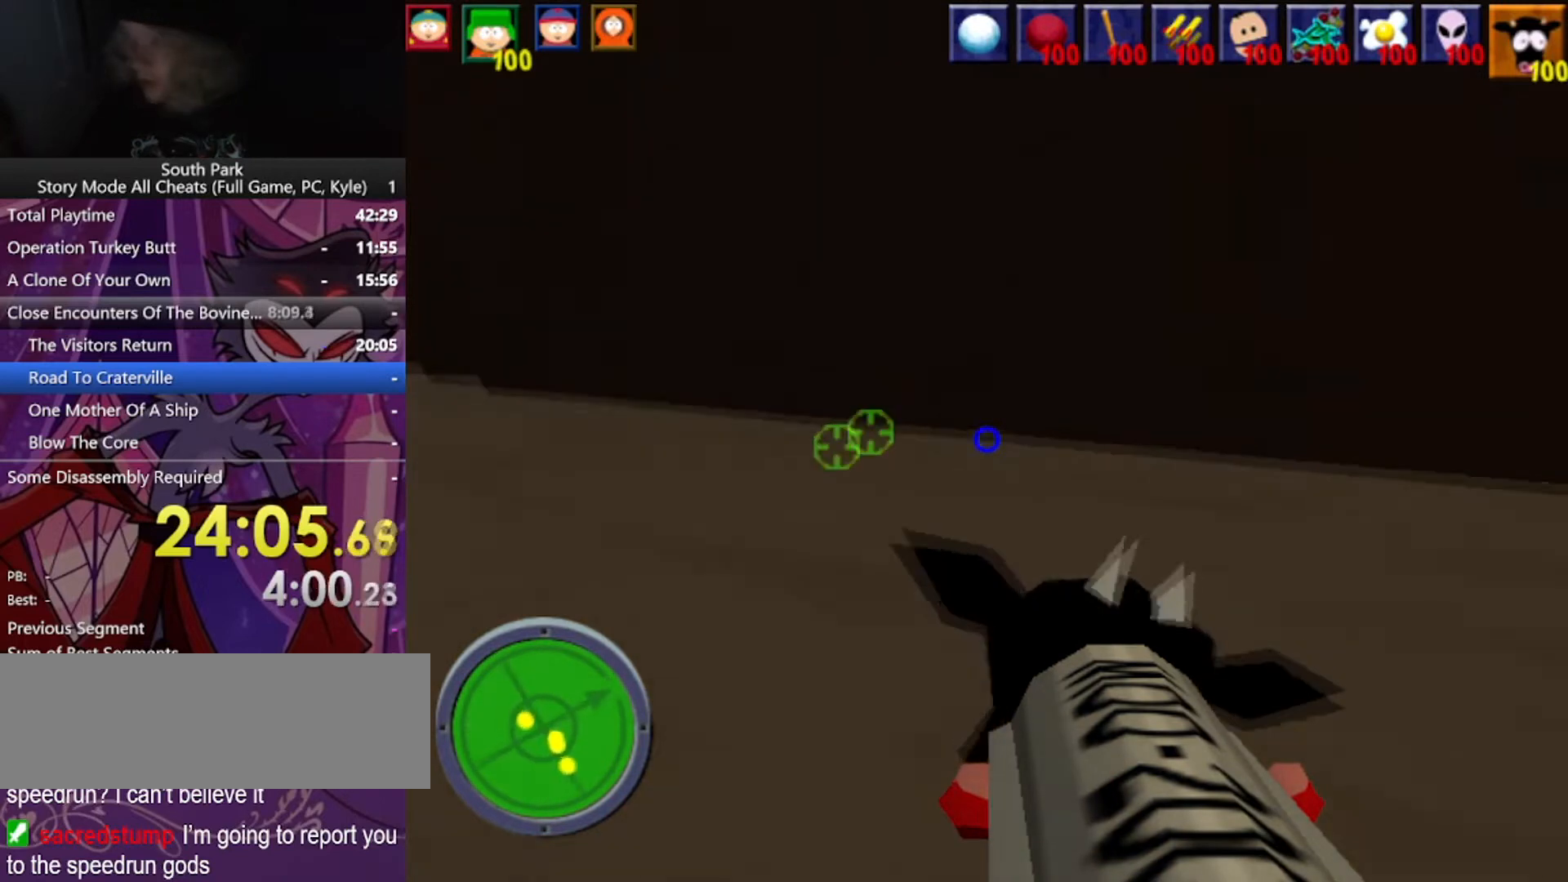
{"keys": ["w"], "mouse": [], "events": [[467, "a", "up"]]}
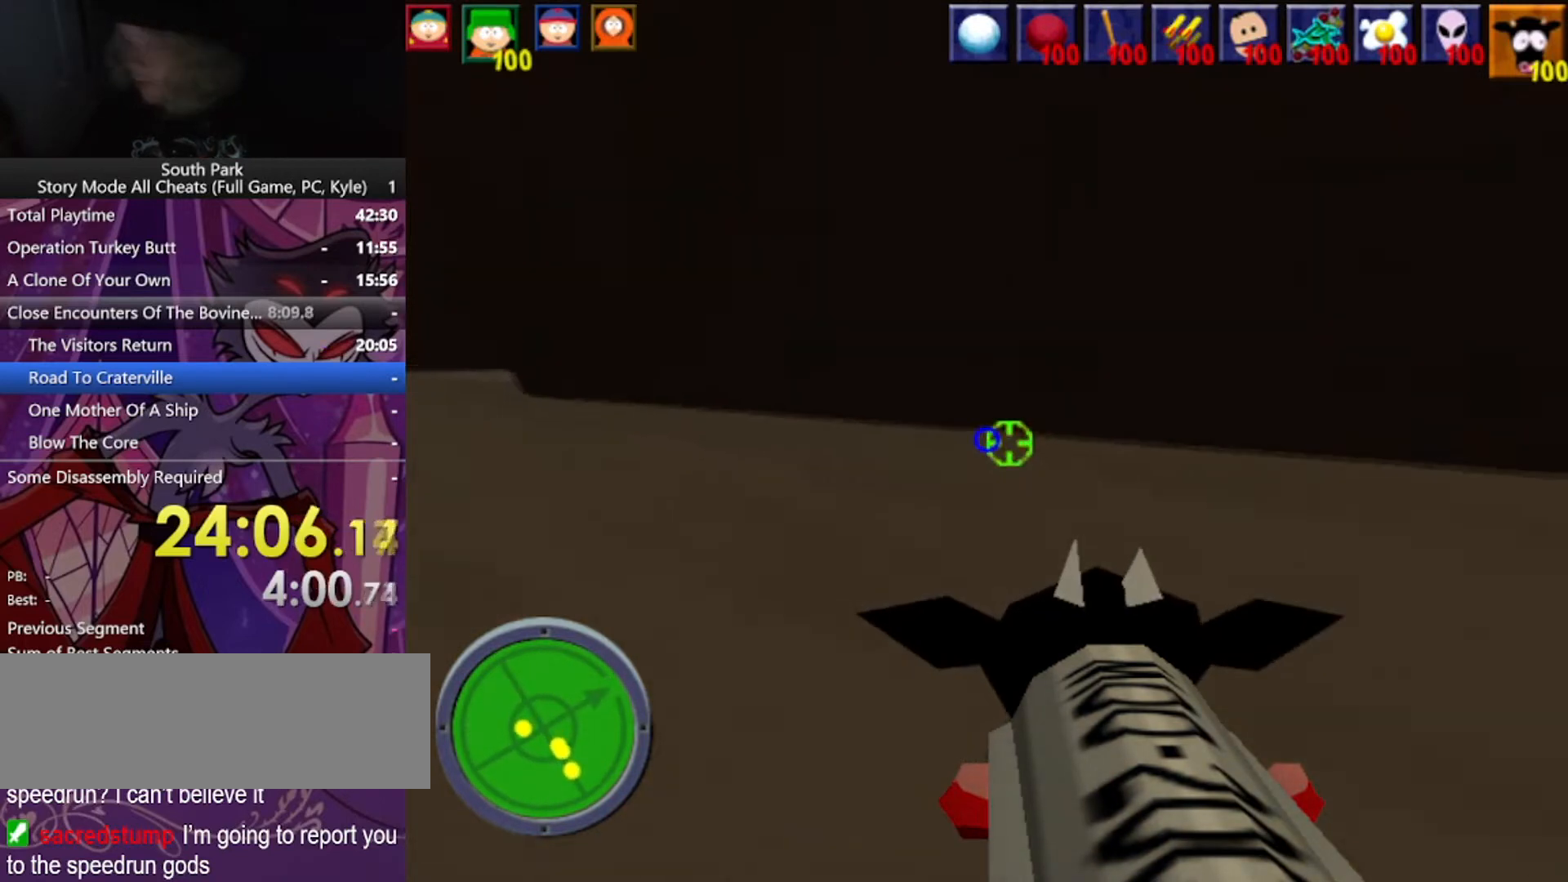
{"keys": ["d", "w"], "mouse": [], "events": [[134, "d", "down"]]}
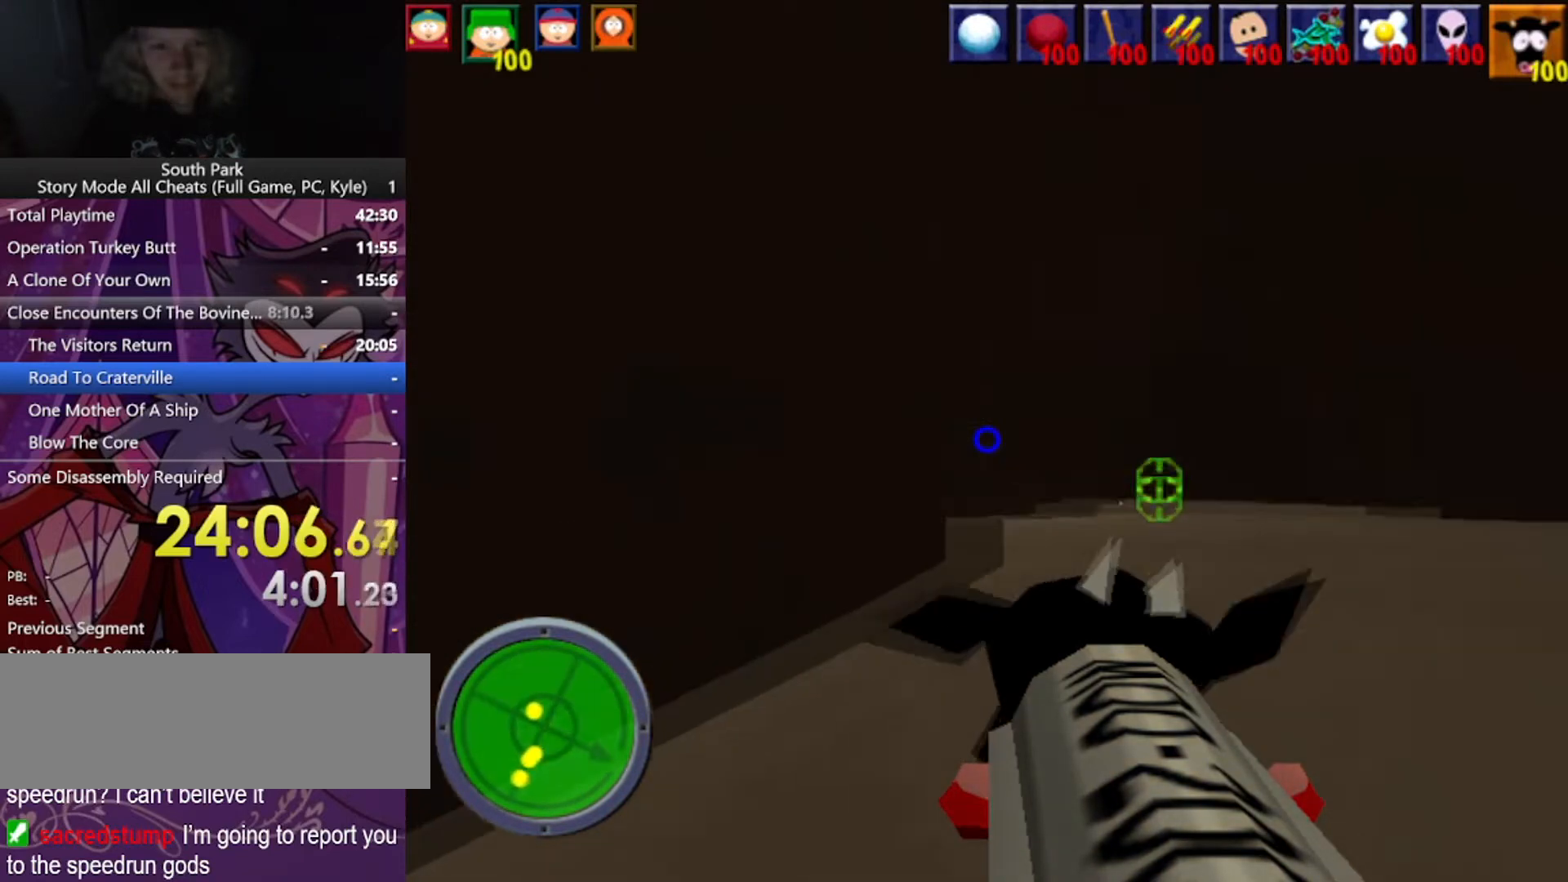
{"keys": ["d", "w"], "mouse": [], "events": []}
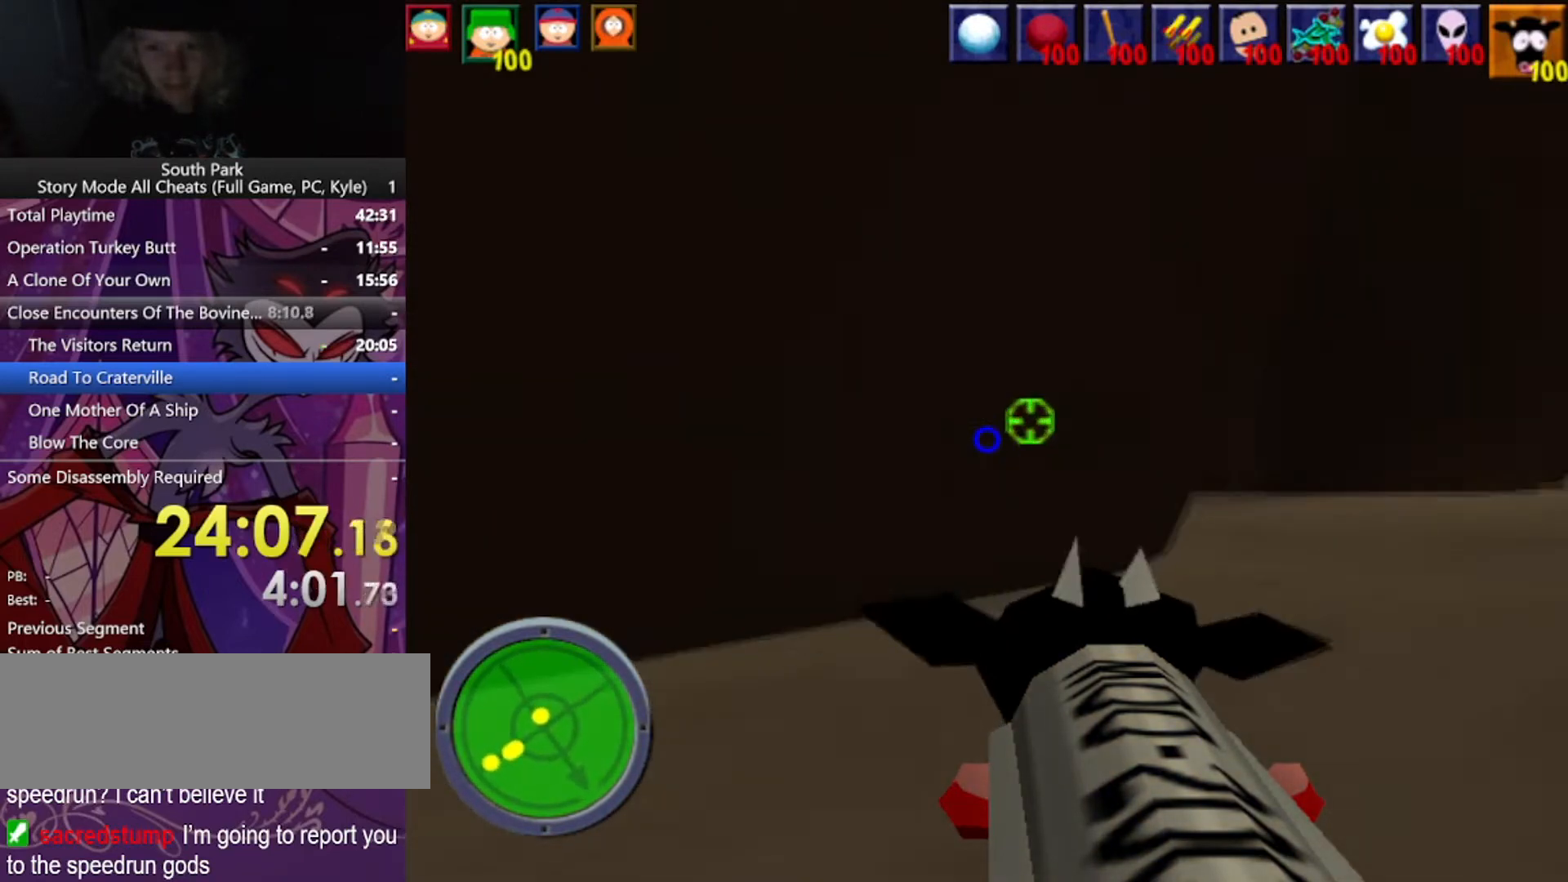
{"keys": ["d", "w"], "mouse": [], "events": []}
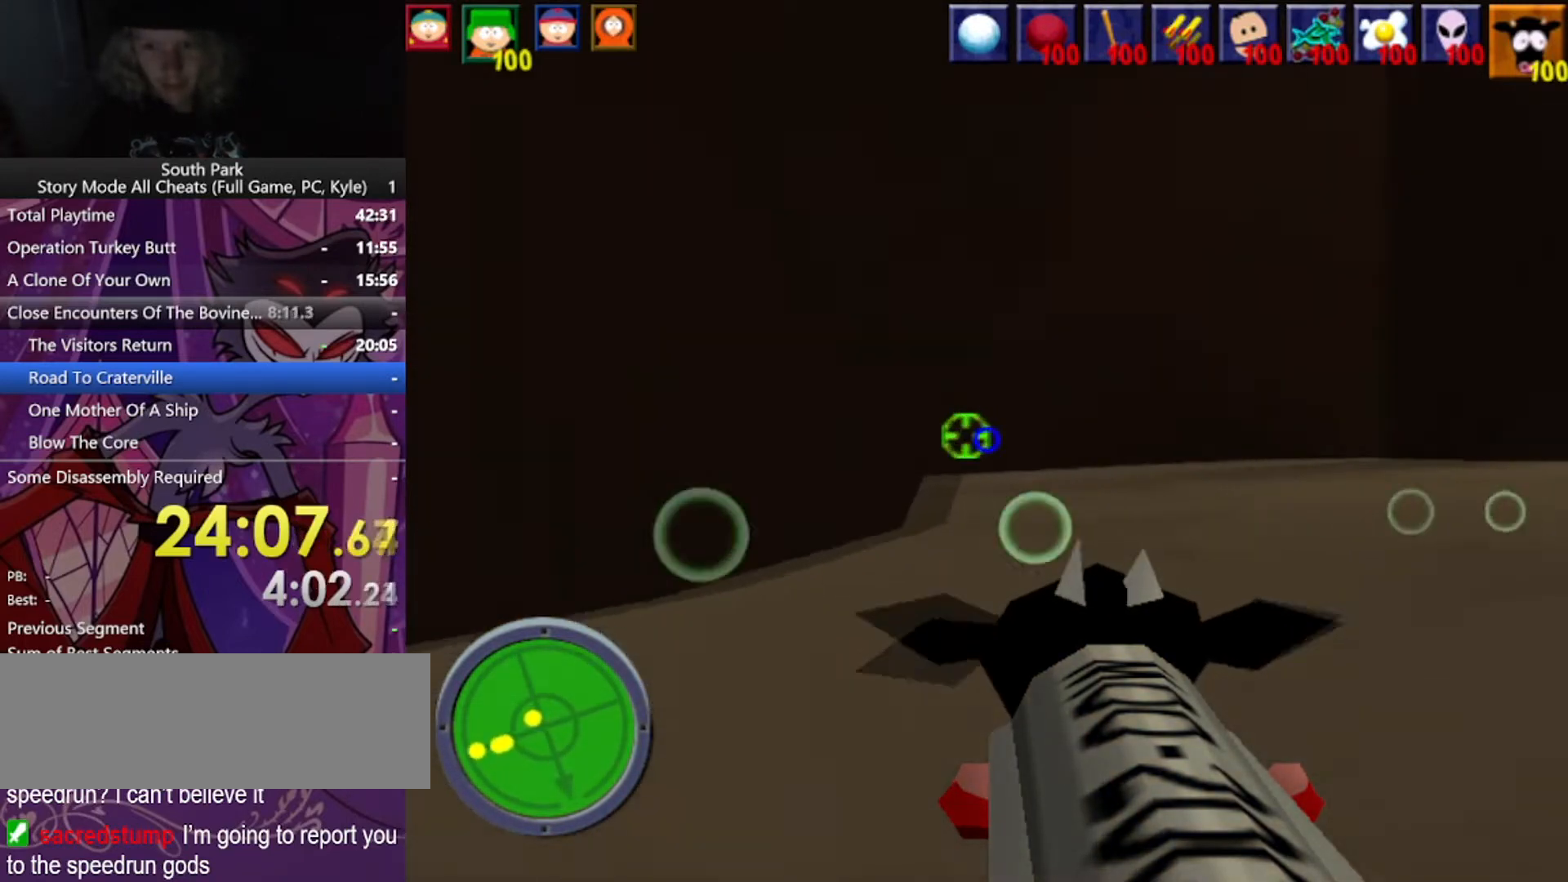
{"keys": ["a", "w"], "mouse": [], "events": [[300, "a", "down"], [300, "d", "up"]]}
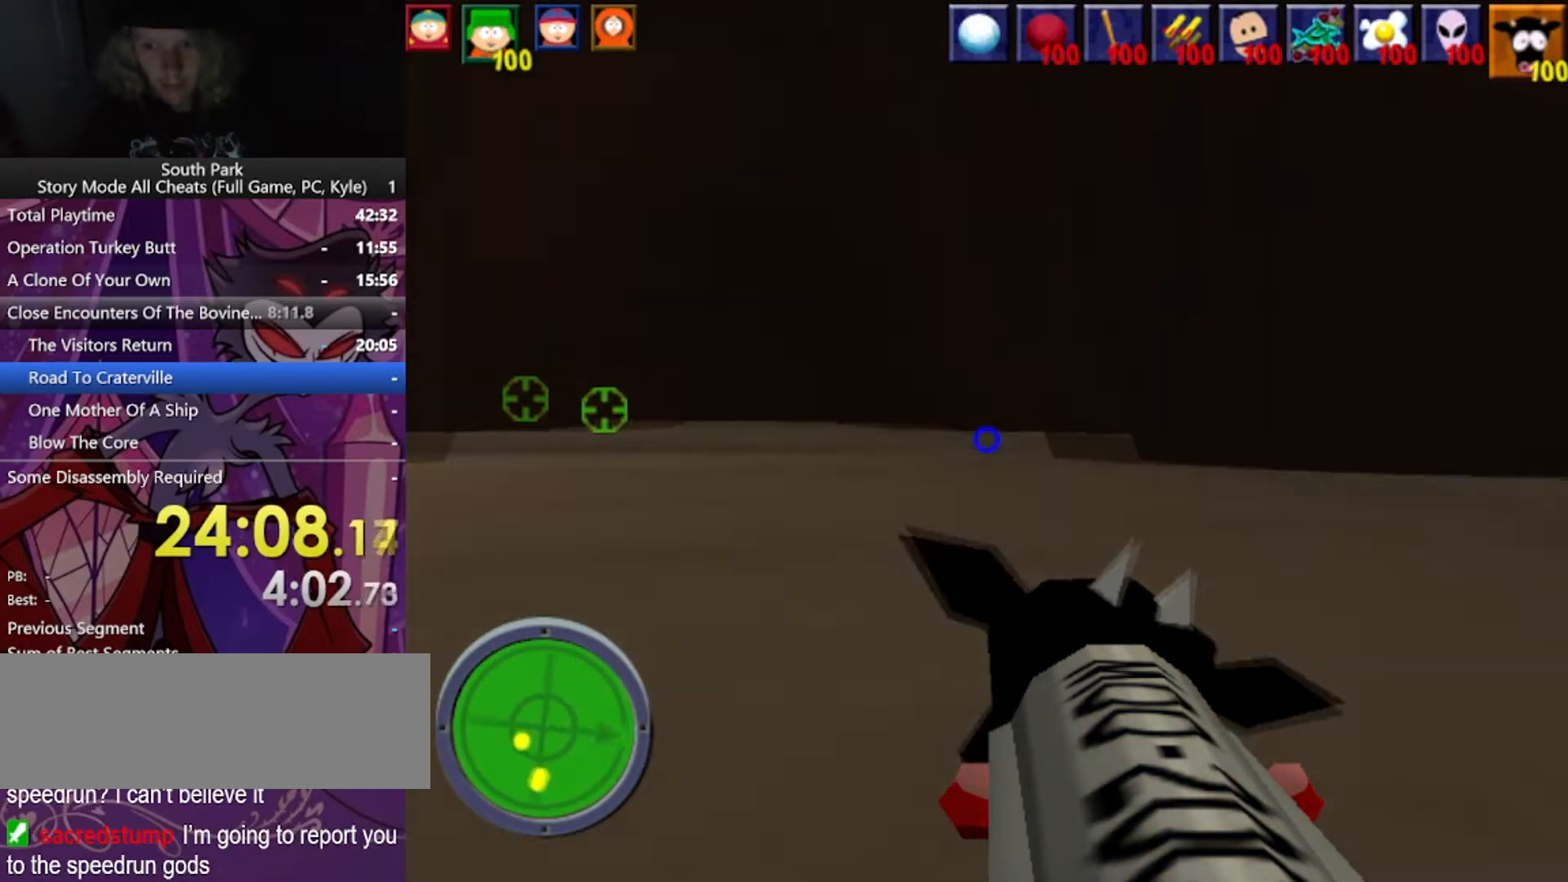
{"keys": ["a", "w"], "mouse": [], "events": []}
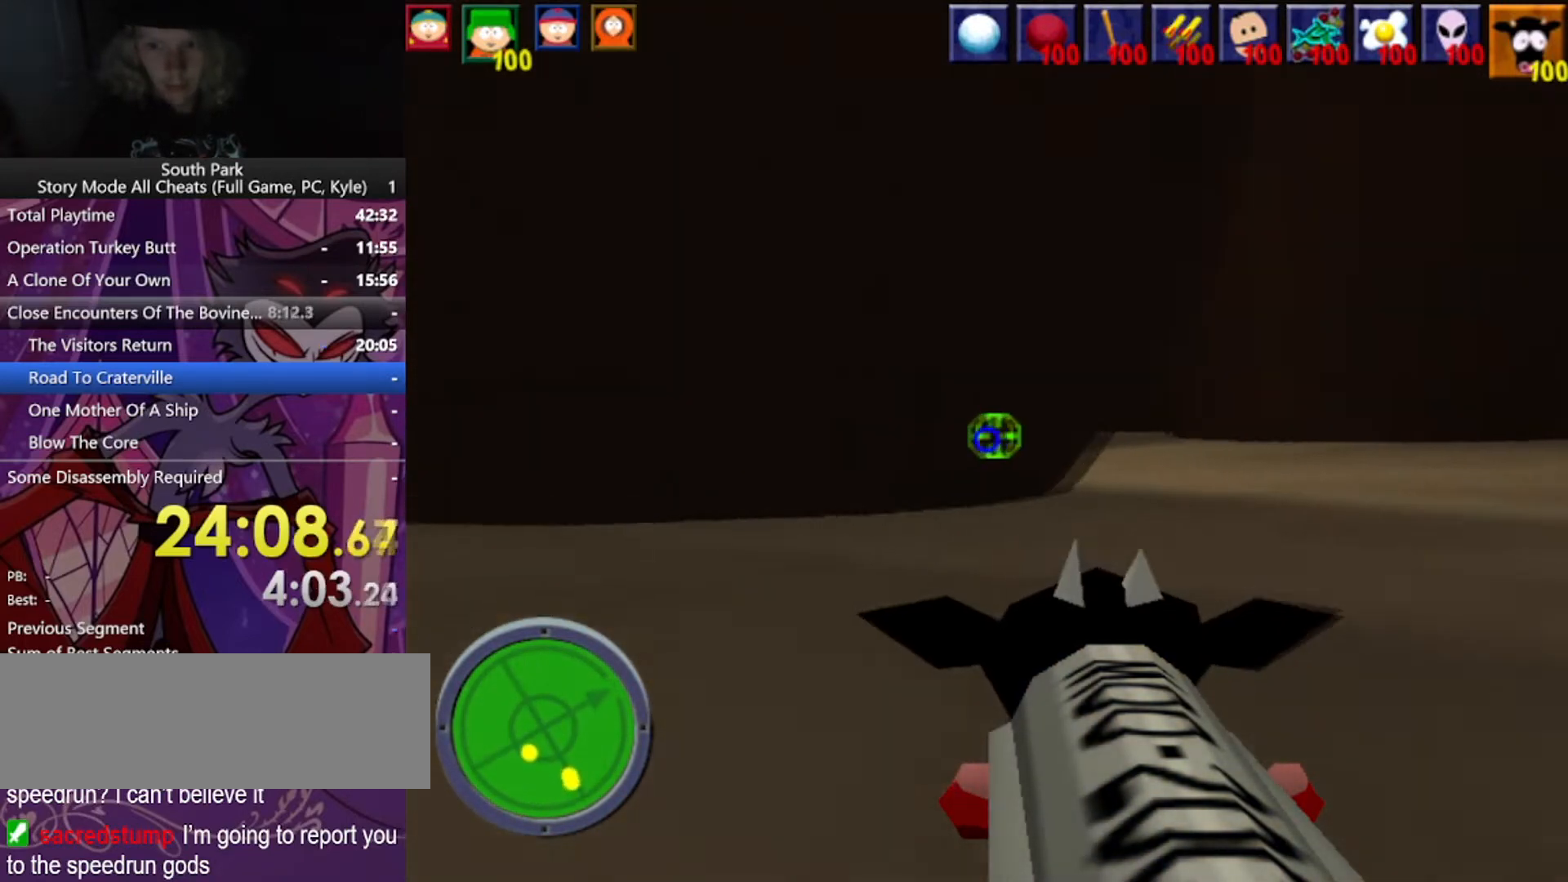
{"keys": ["a", "w"], "mouse": [], "events": []}
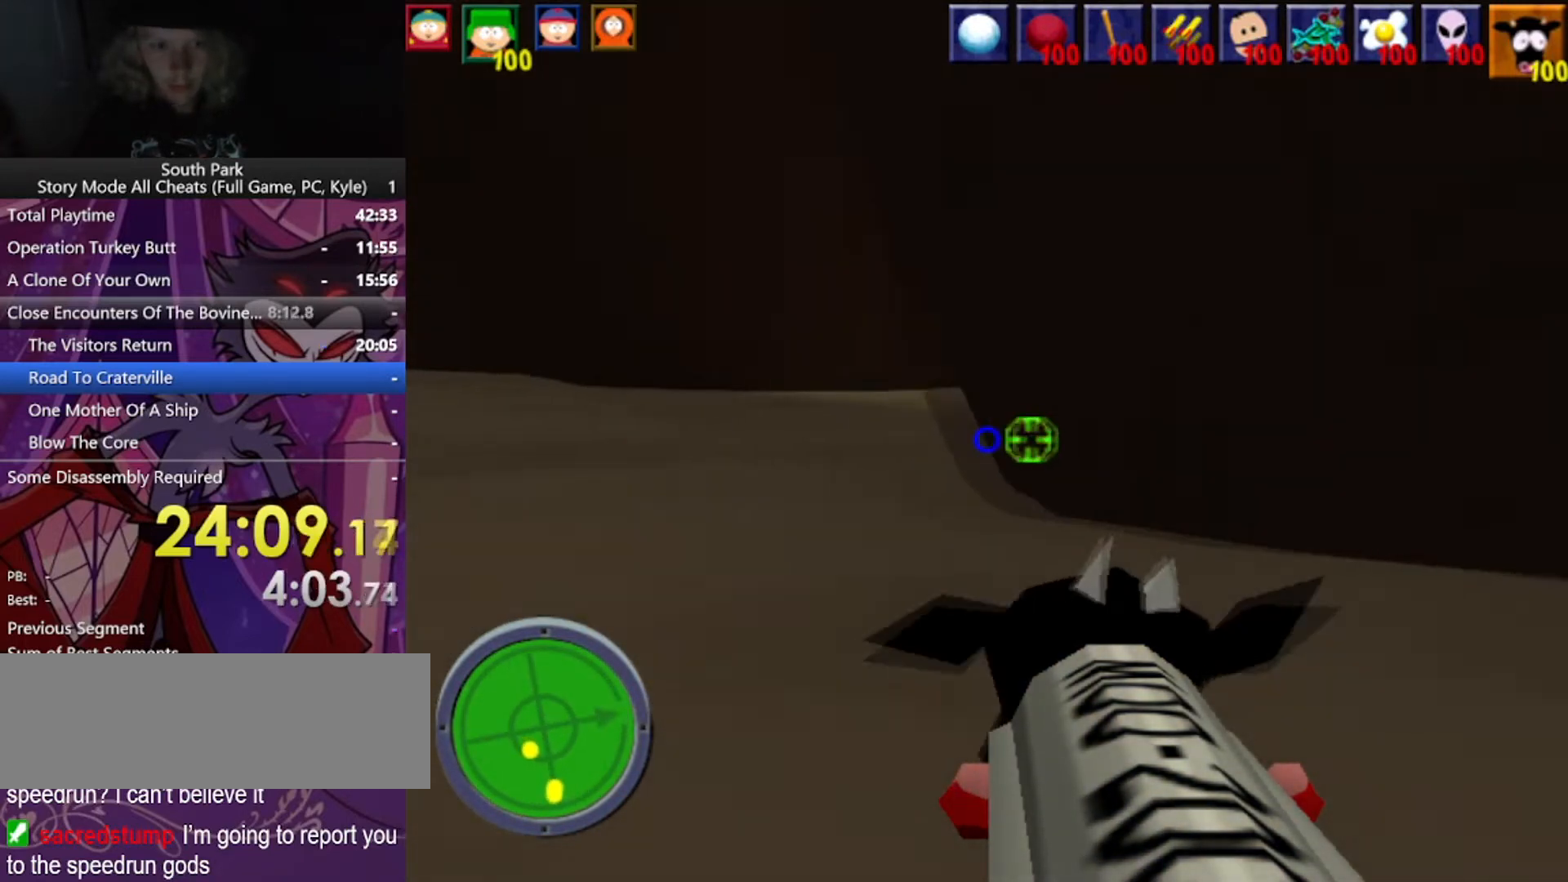
{"keys": ["d", "w"], "mouse": [], "events": [[34, "a", "up"], [134, "a", "down"], [200, "a", "up"], [267, "d", "down"]]}
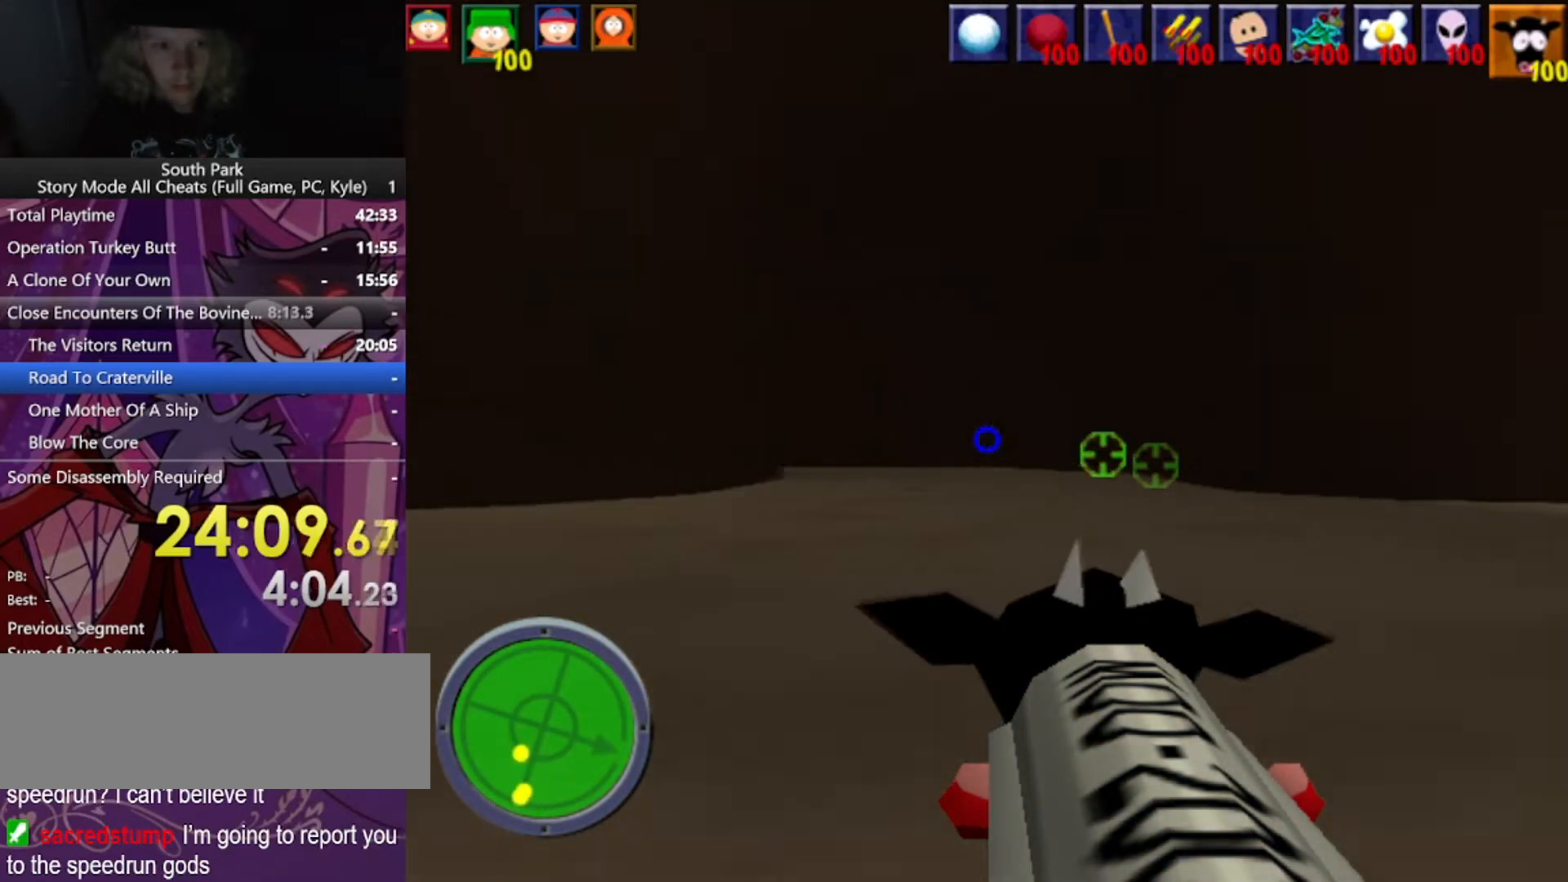
{"keys": ["d", "w"], "mouse": [], "events": [[267, "d", "up"], [367, "d", "down"]]}
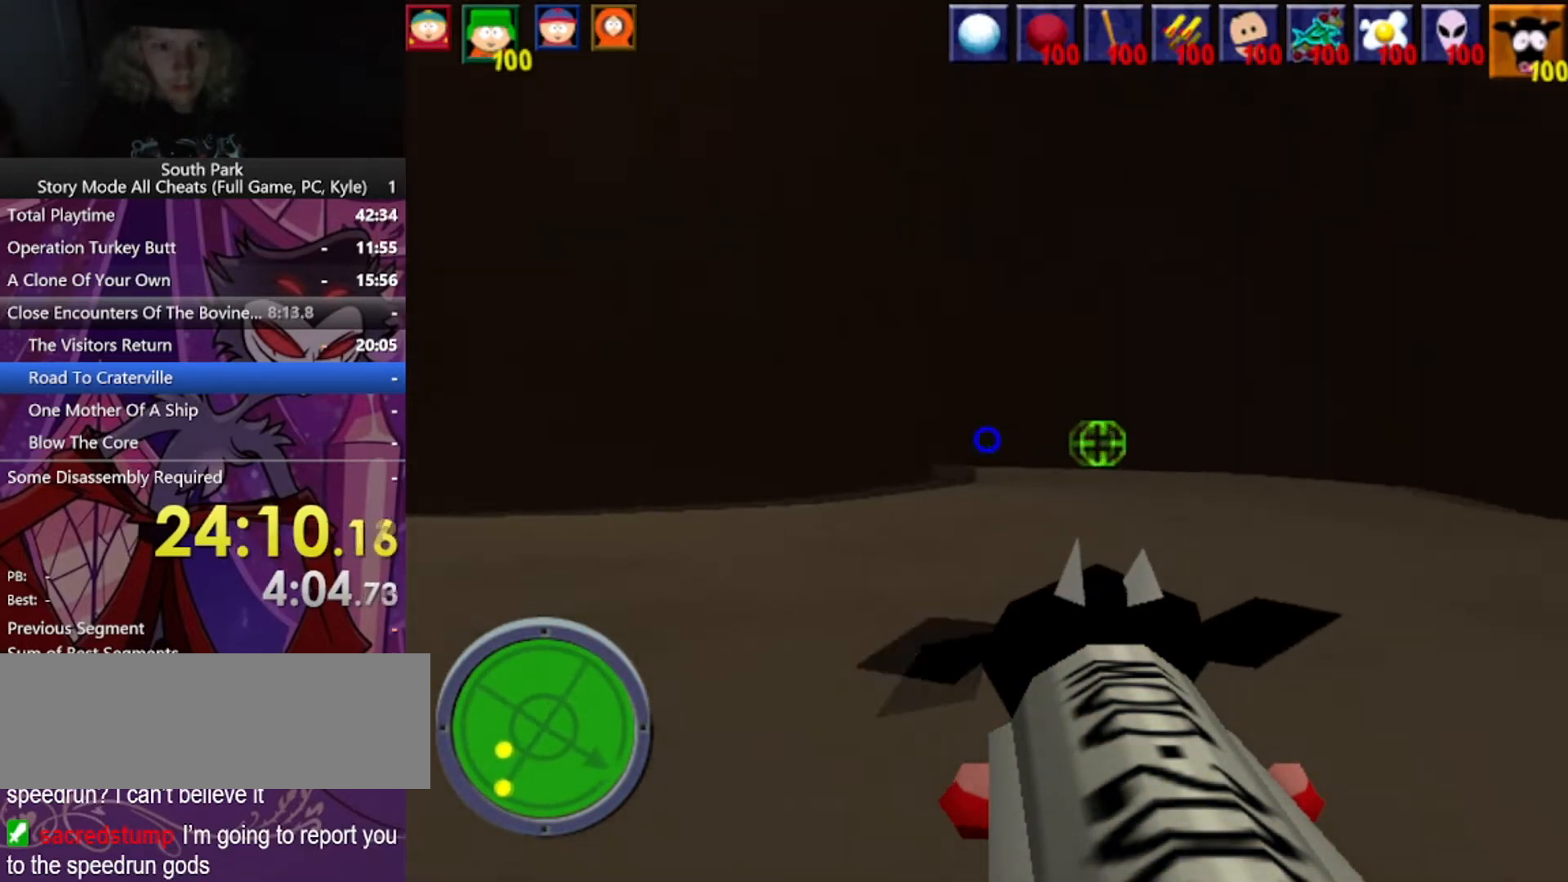
{"keys": ["d", "w"], "mouse": [], "events": []}
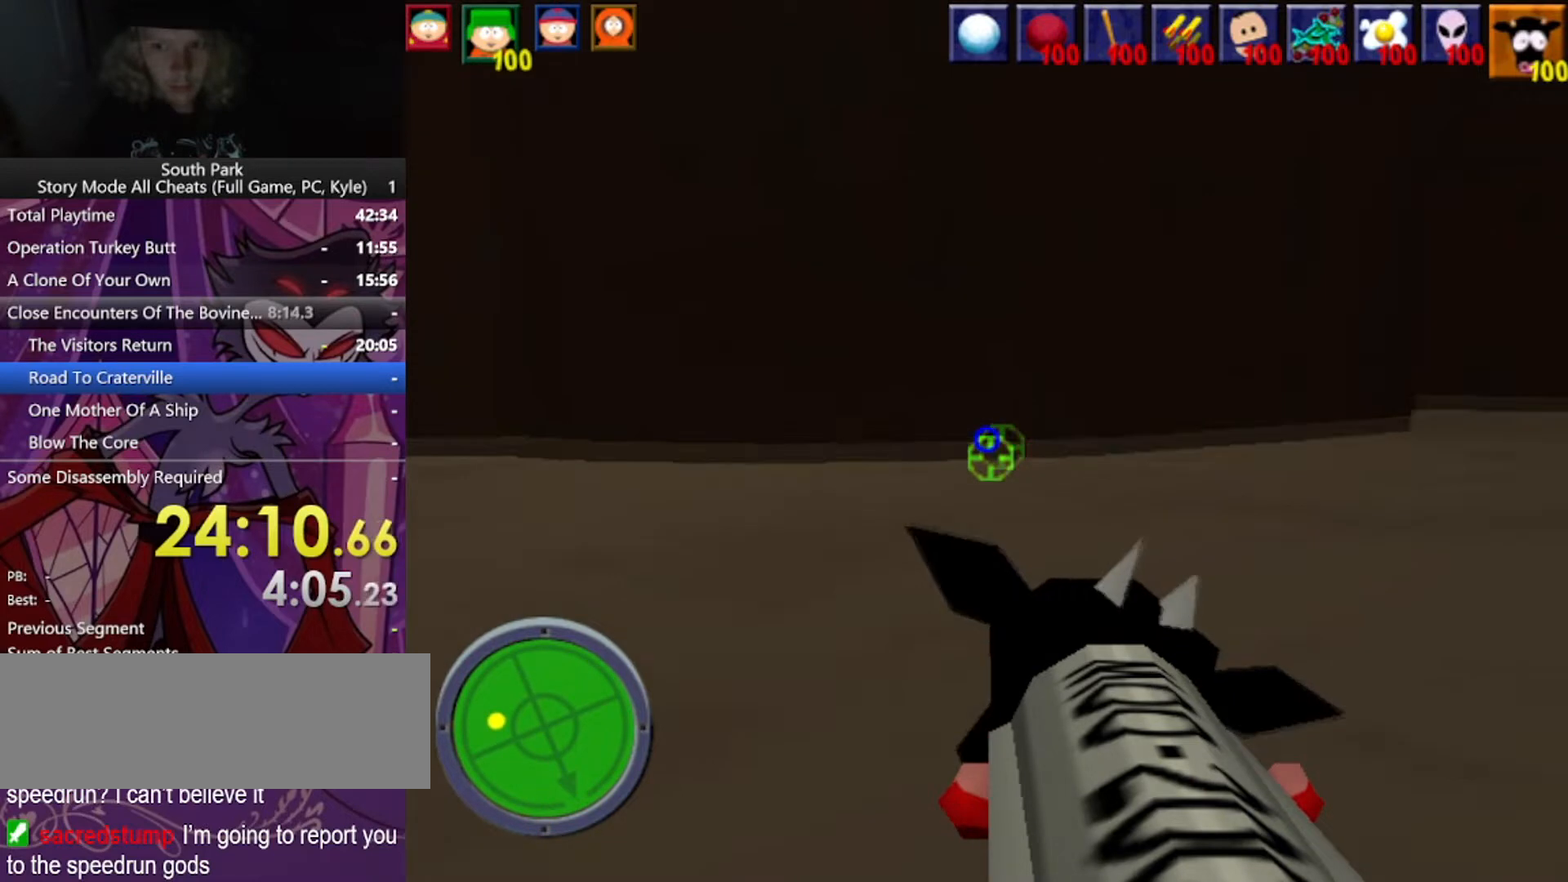
{"keys": ["d", "w"], "mouse": [], "events": []}
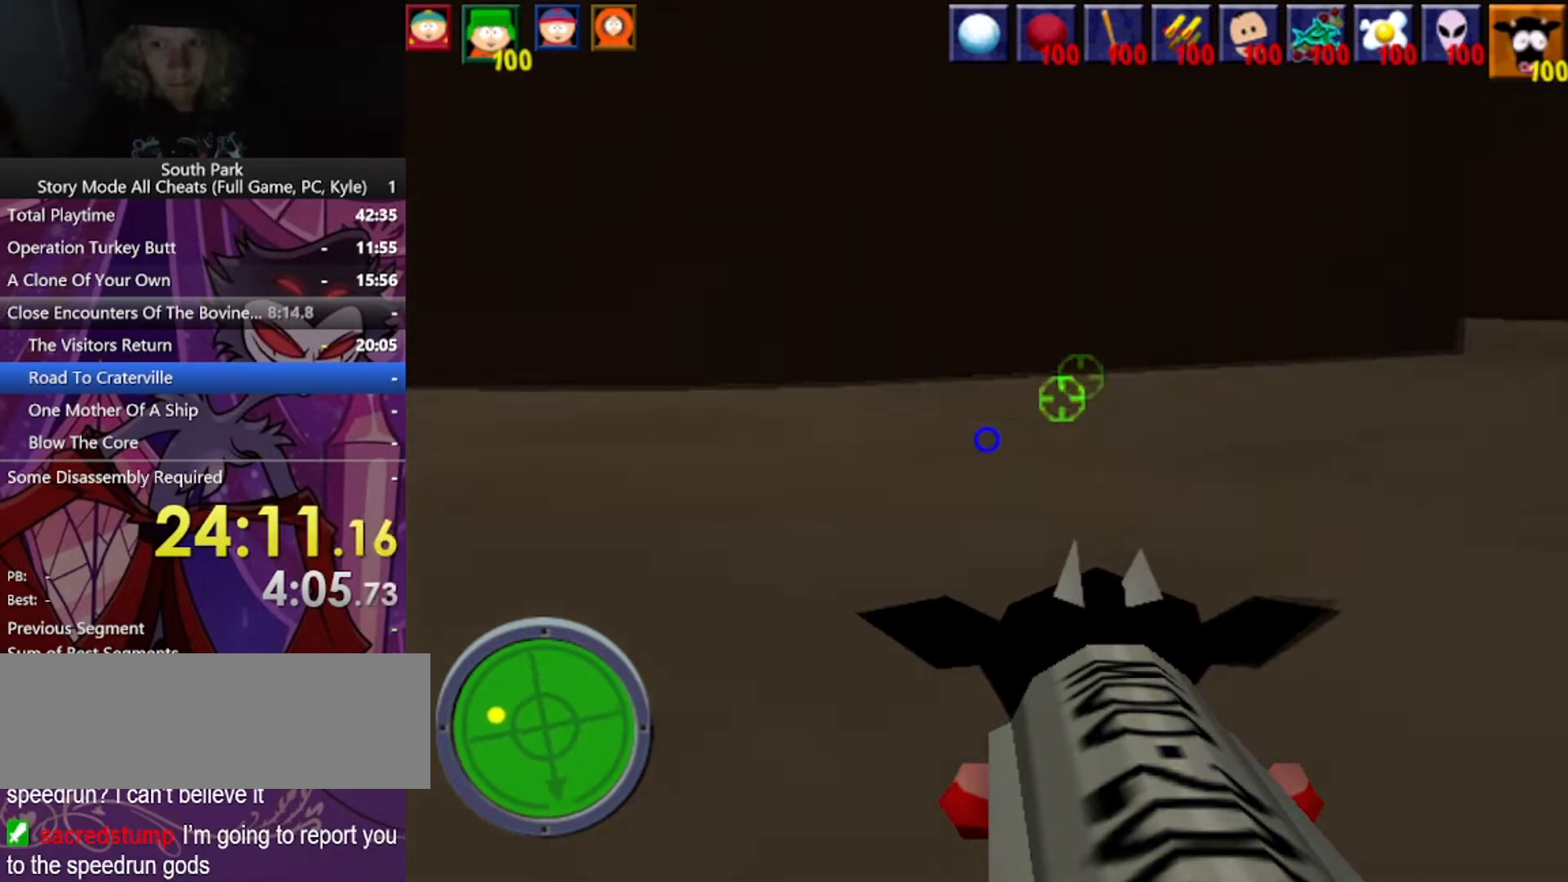
{"keys": ["d", "w"], "mouse": [], "events": []}
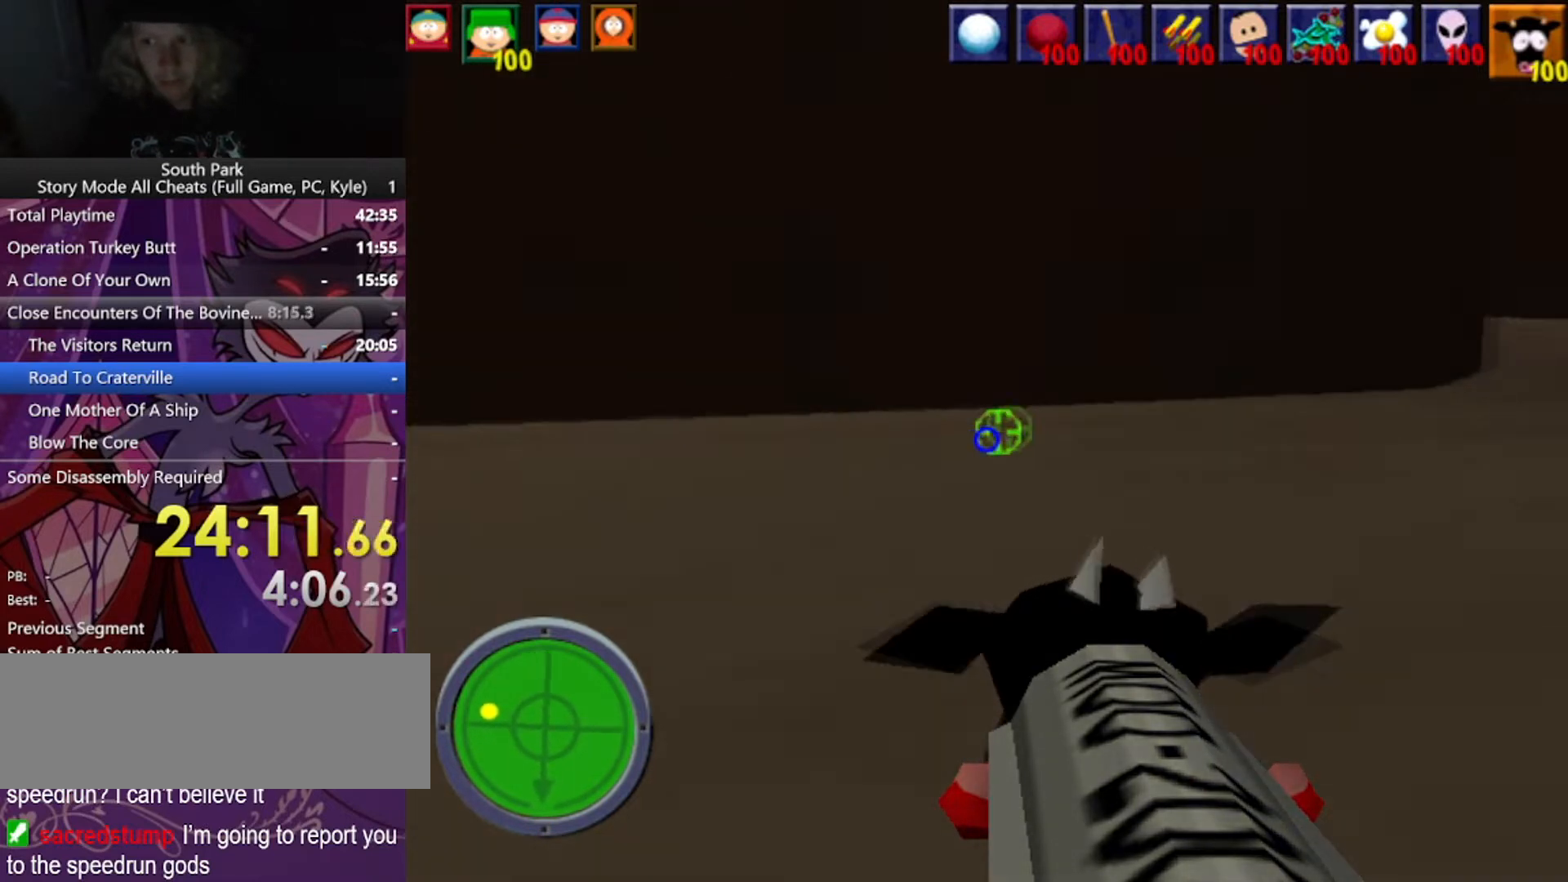
{"keys": ["d", "w"], "mouse": [], "events": []}
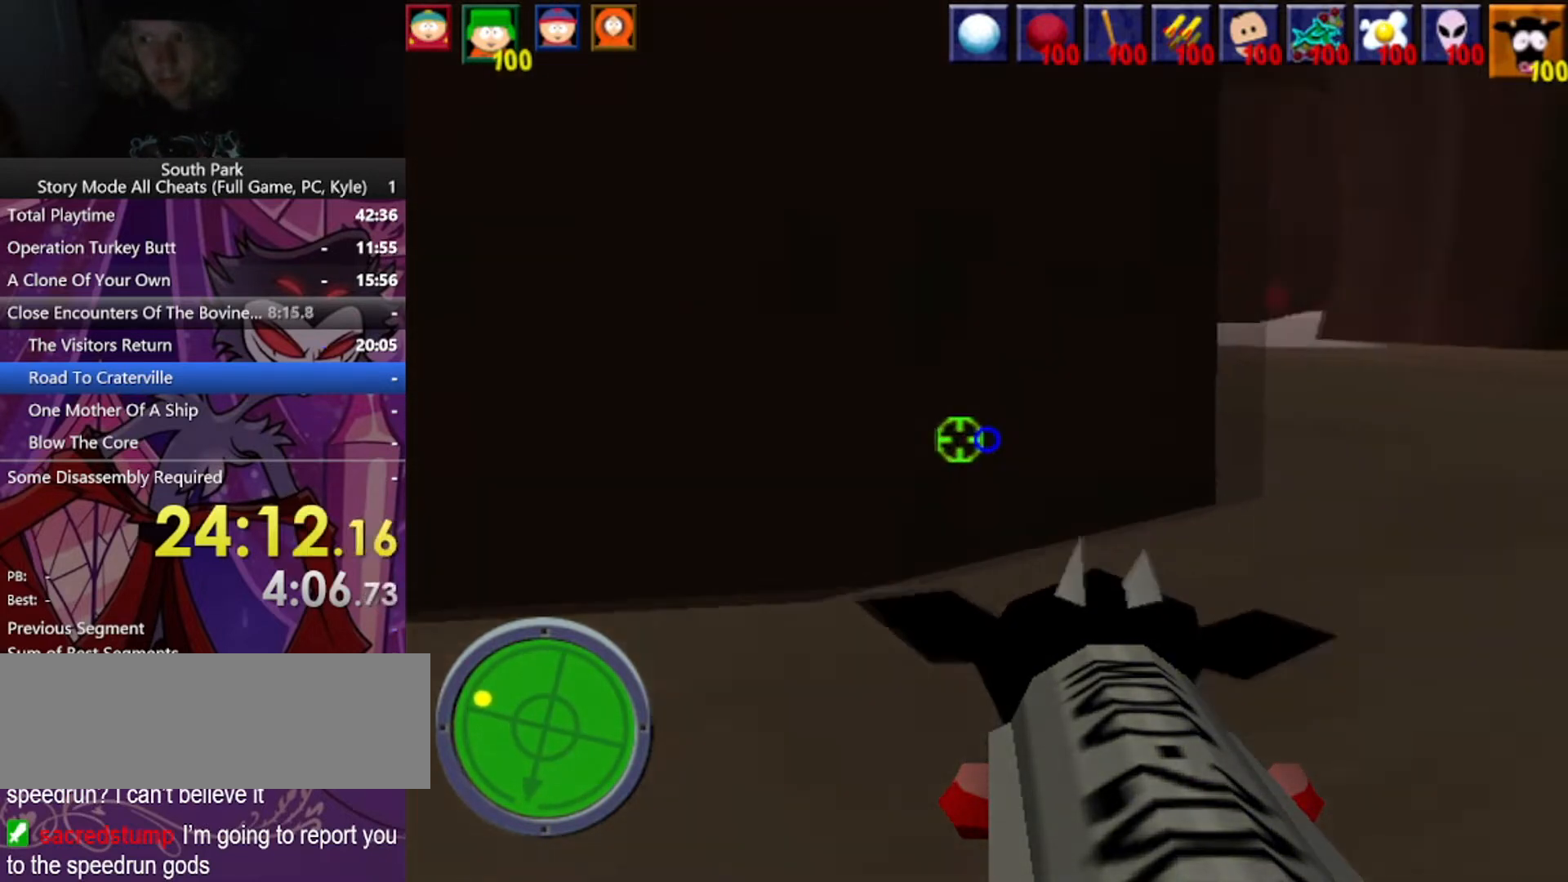
{"keys": ["d", "w"], "mouse": [], "events": []}
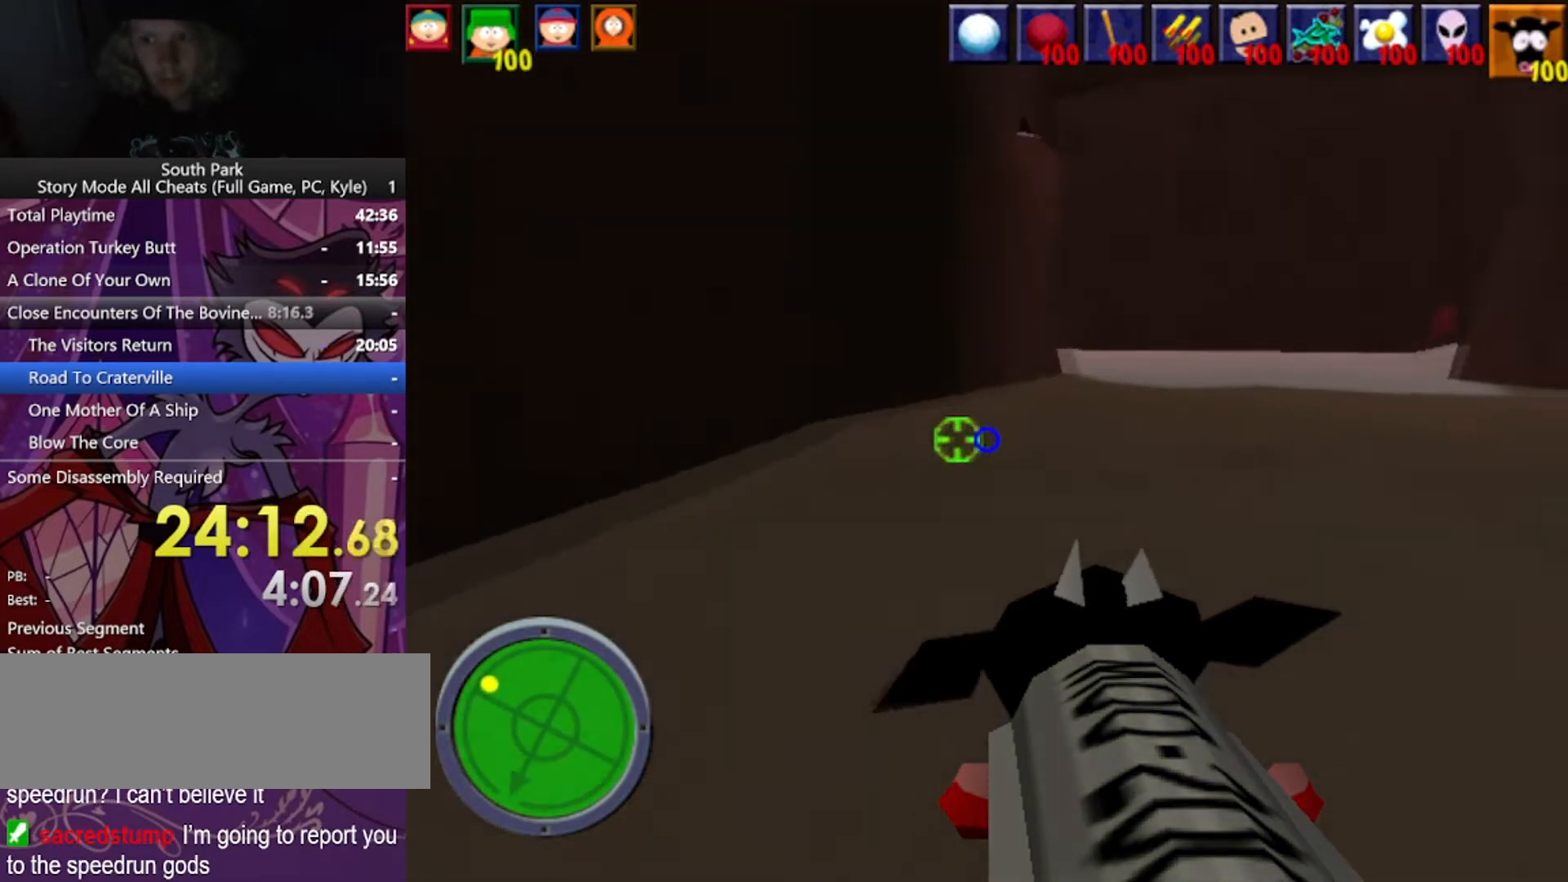
{"keys": ["a", "w"], "mouse": [], "events": [[367, "d", "up"], [500, "a", "down"]]}
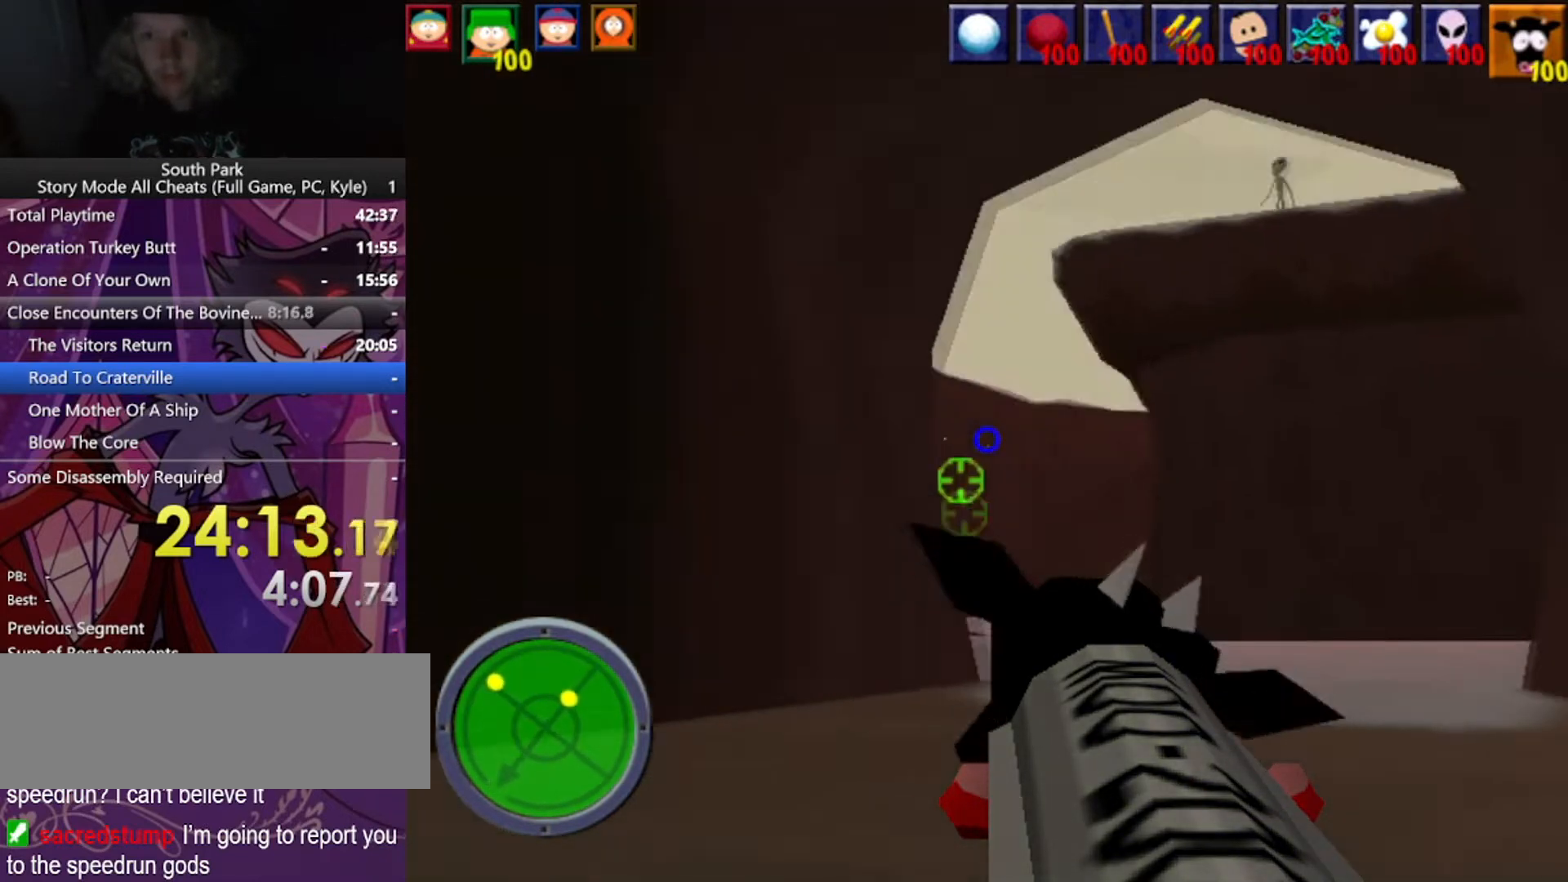
{"keys": ["d", "w"], "mouse": [], "events": [[234, "a", "up"], [301, "d", "down"]]}
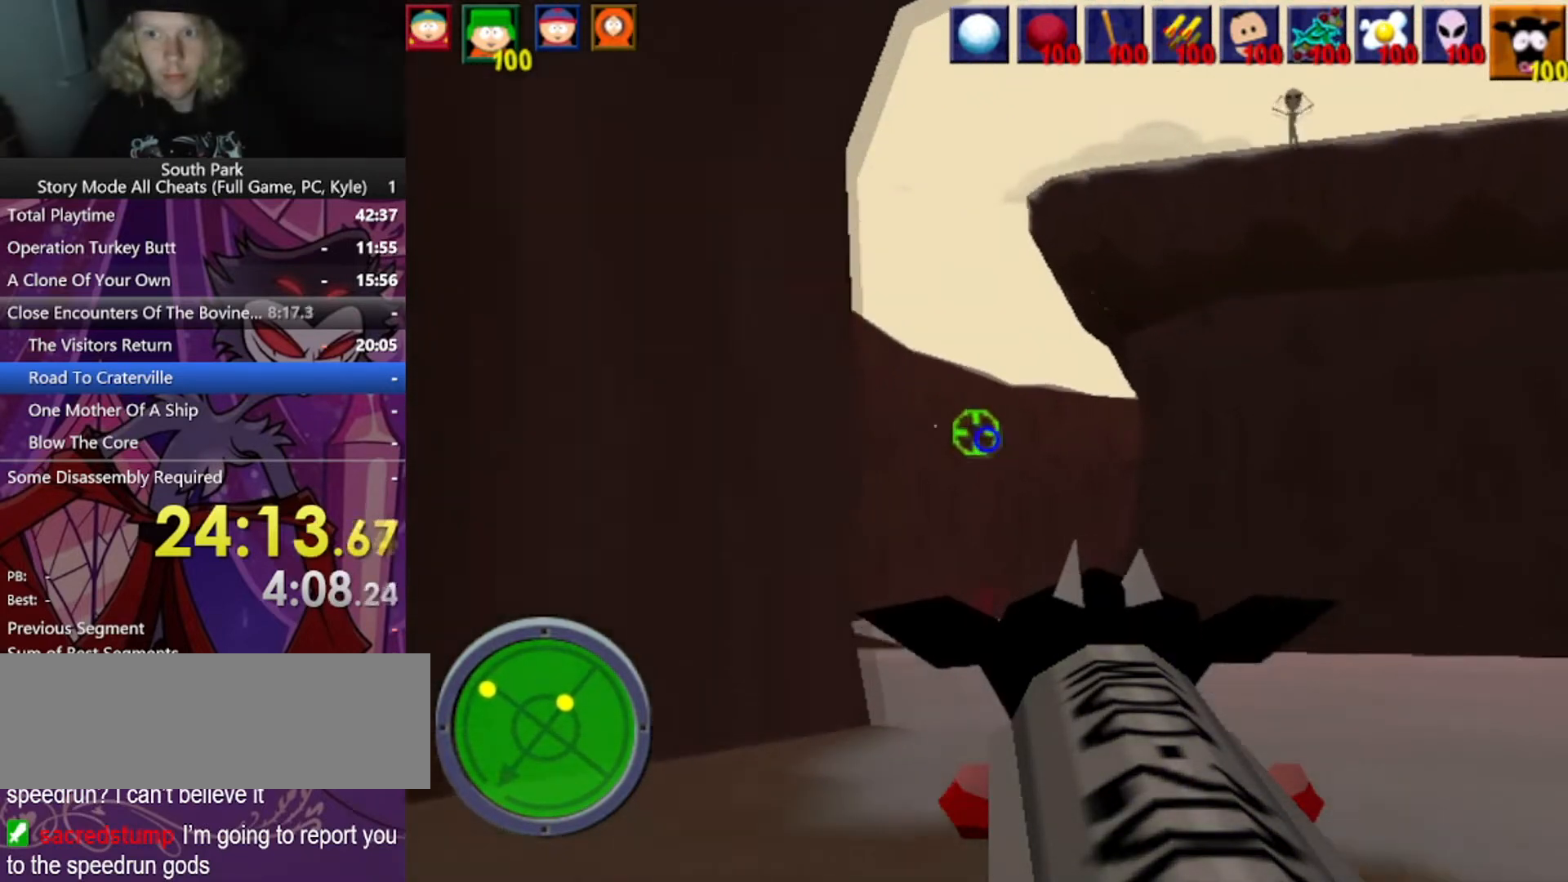
{"keys": ["a", "w"], "mouse": [], "events": [[367, "a", "down"], [367, "d", "up"]]}
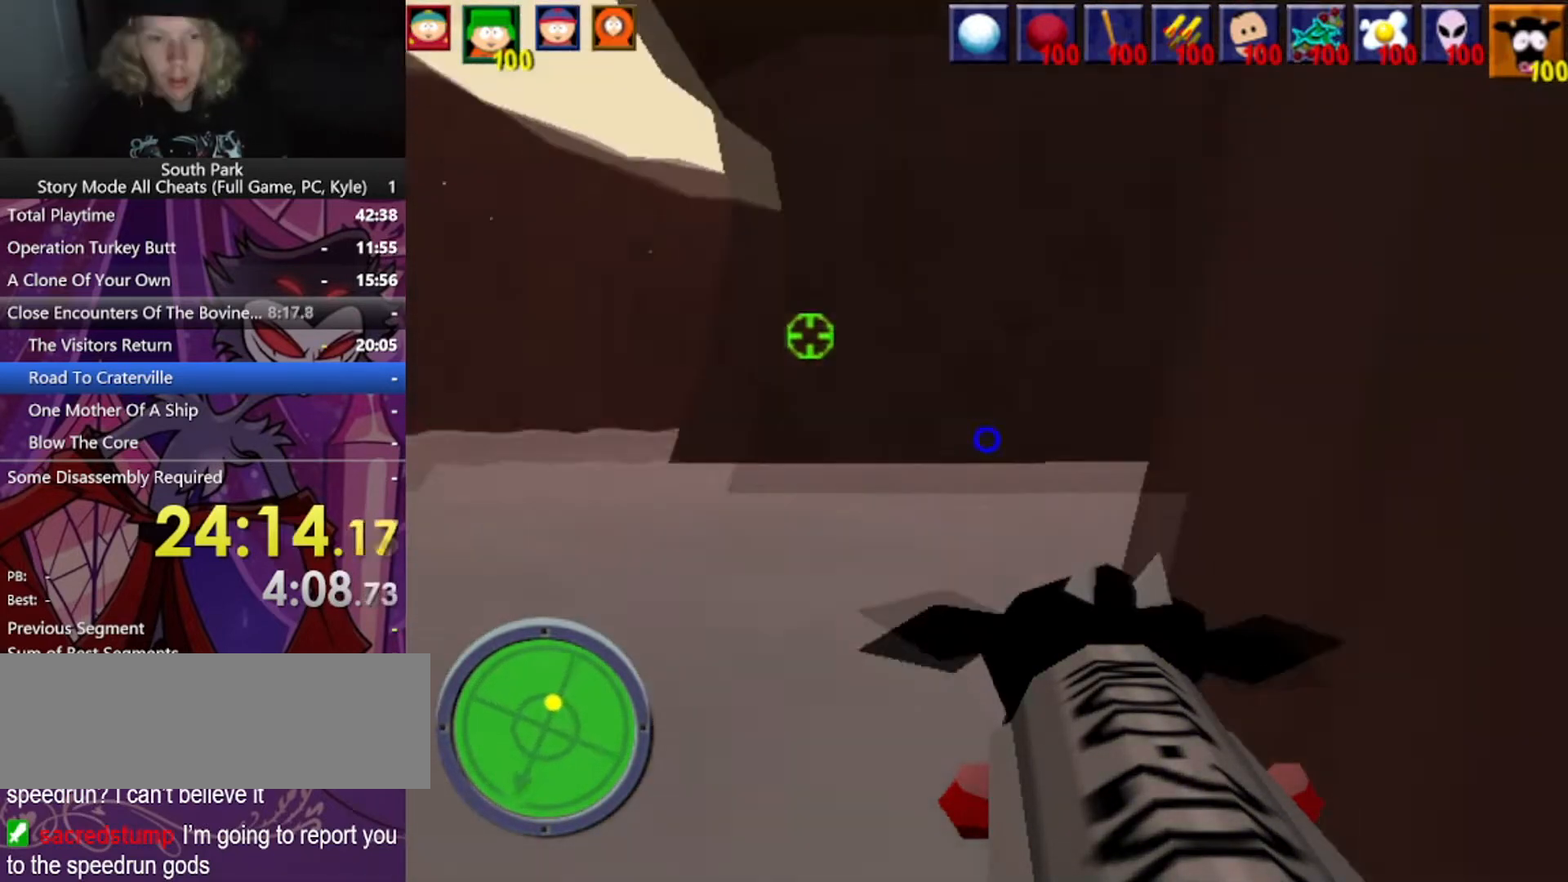
{"keys": ["a", "w"], "mouse": [], "events": []}
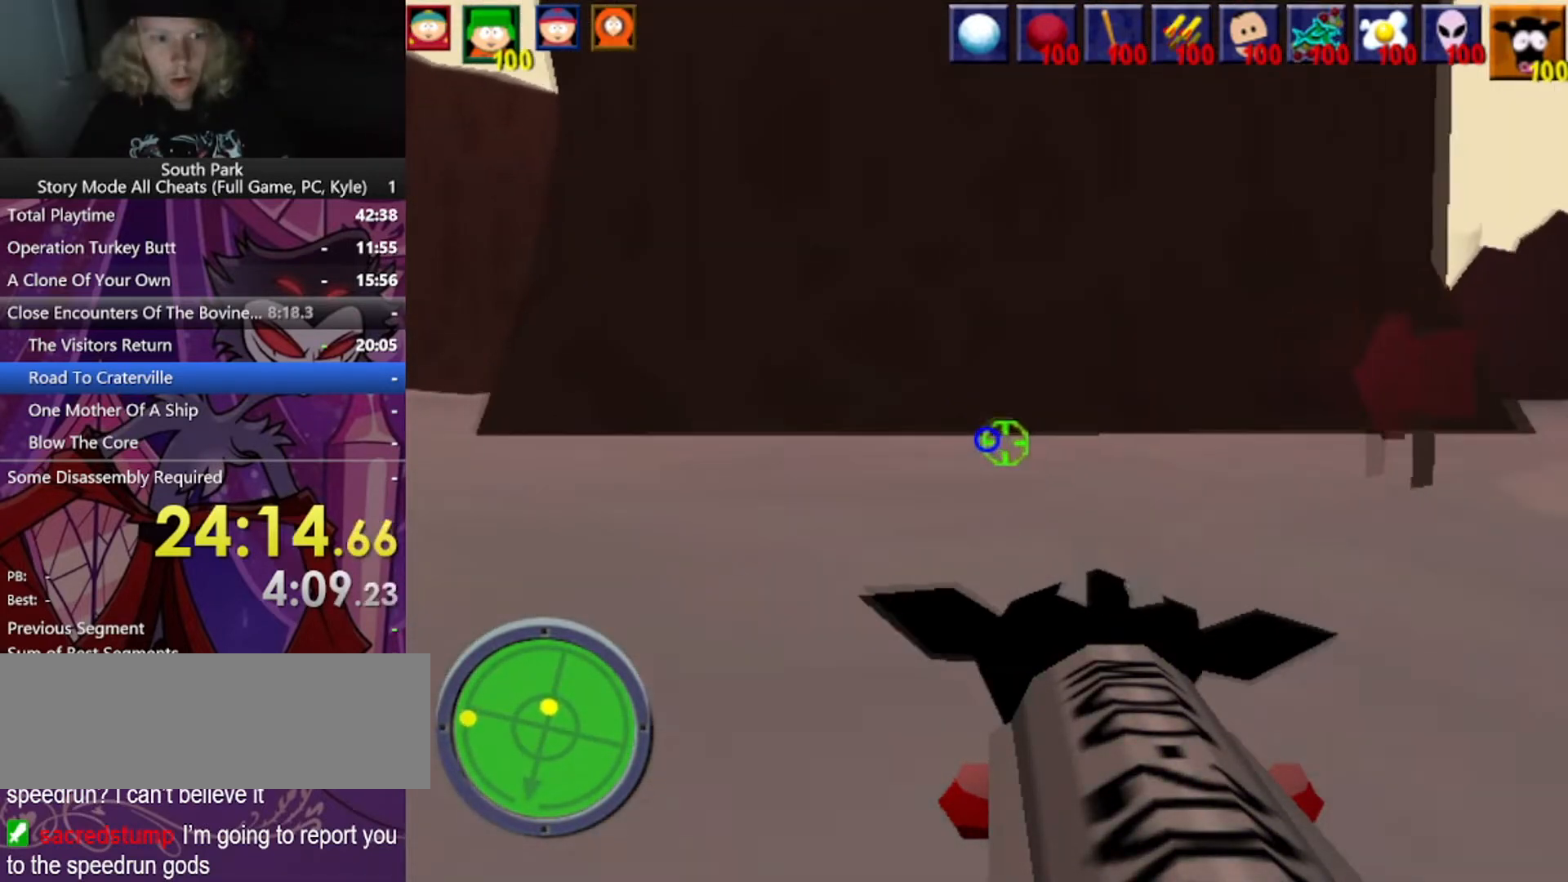
{"keys": ["a", "w"], "mouse": [], "events": []}
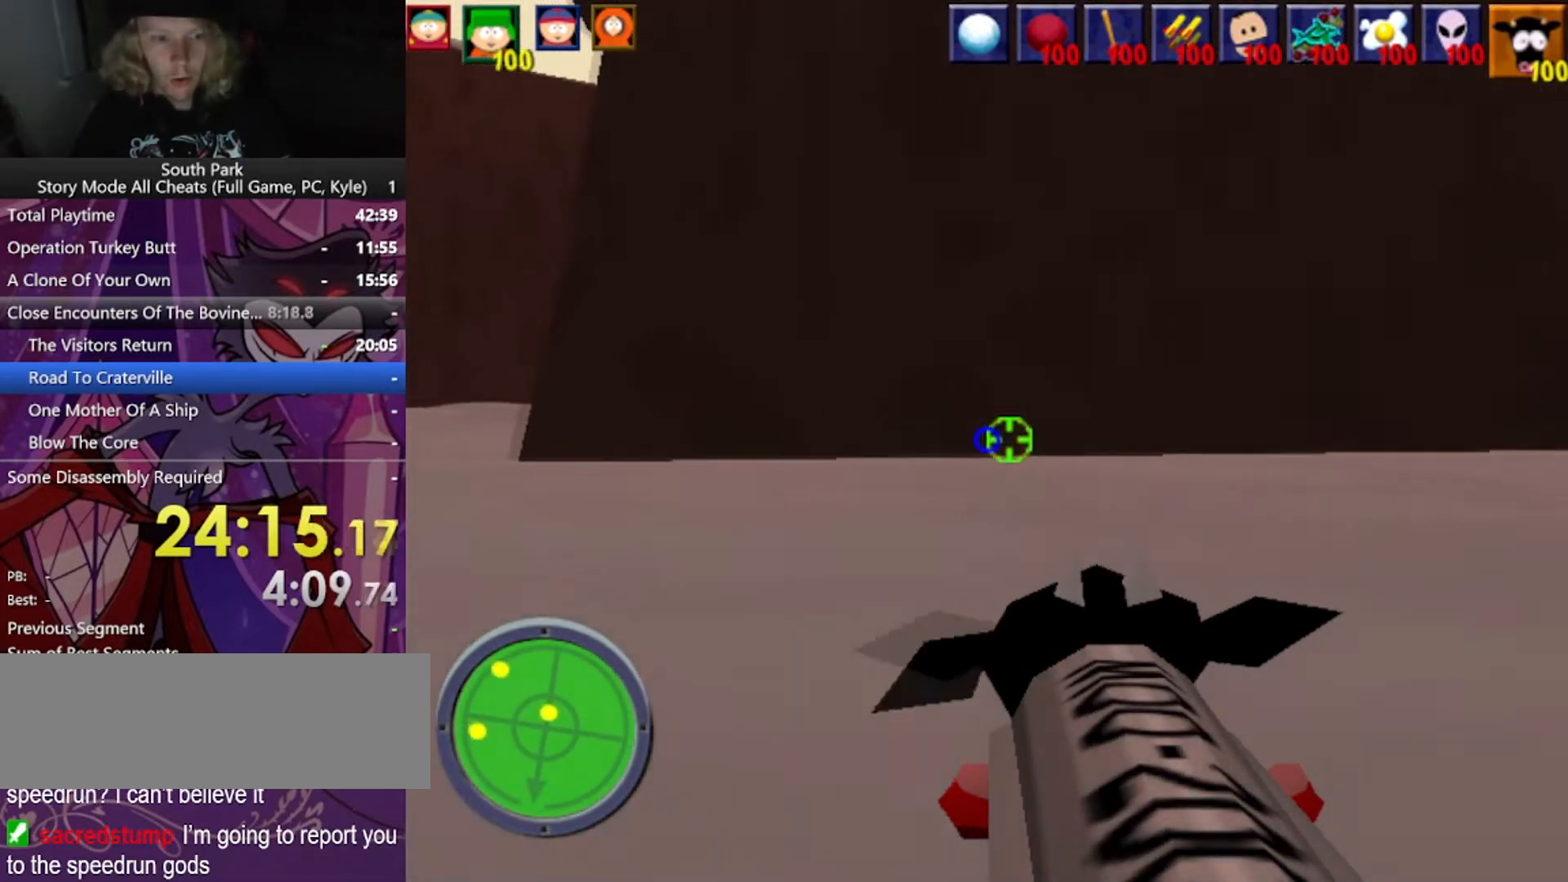
{"keys": ["a", "w"], "mouse": [], "events": []}